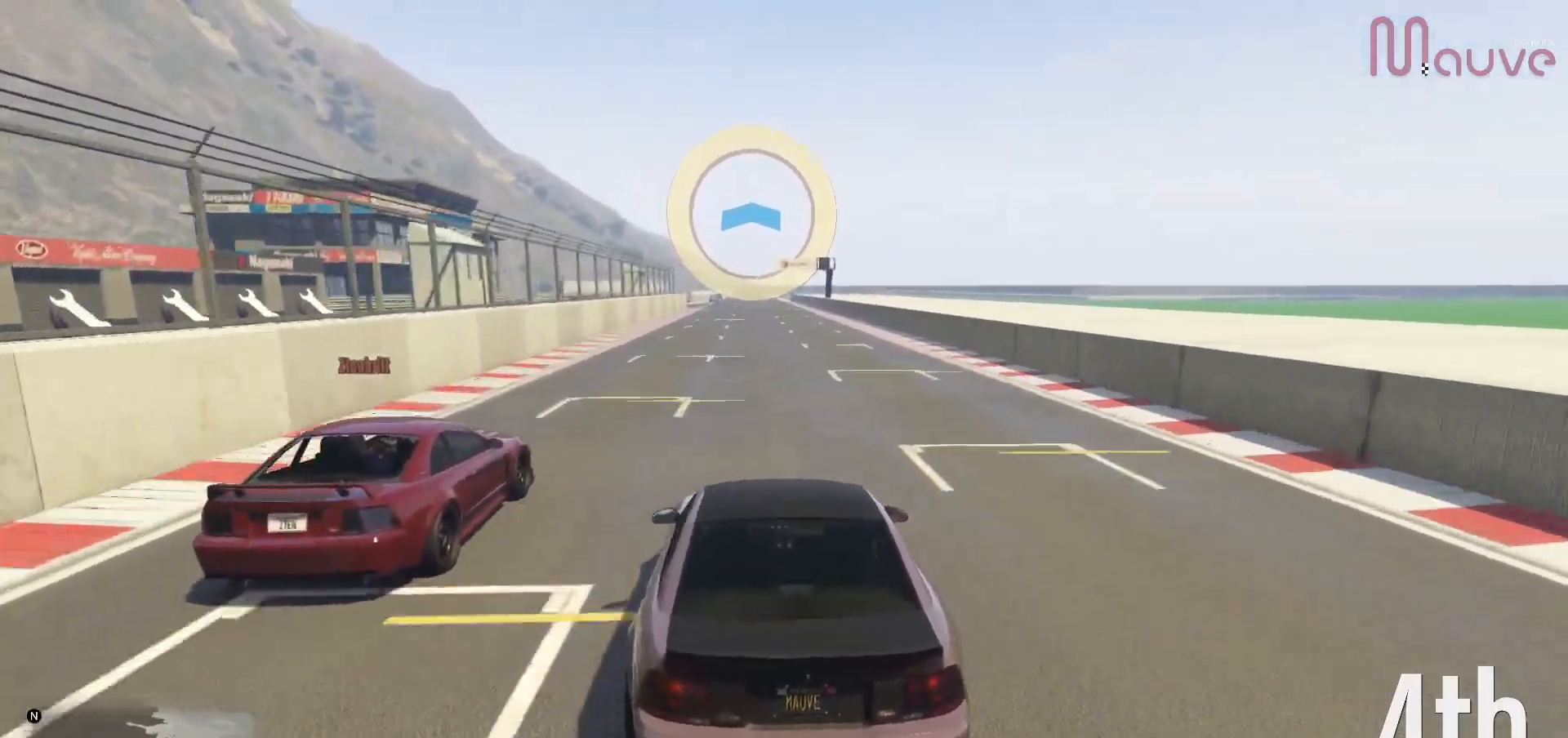
Gameplay with a controller (Xbox layout); each line is a JSON object with the inputs held at the frame after it. "events" lists button and stick changes between this image and that frame as [ms after this image, input, new state], when the widget could be followed in between. Not read: DPAD_DOWN DPAD_LEFT DPAD_RIGHT.
{"buttons": ["R2"], "left_stick": "center", "right_stick": "down-right", "events": [[200, "left_stick", "up-left"], [250, "left_stick", "center"]]}
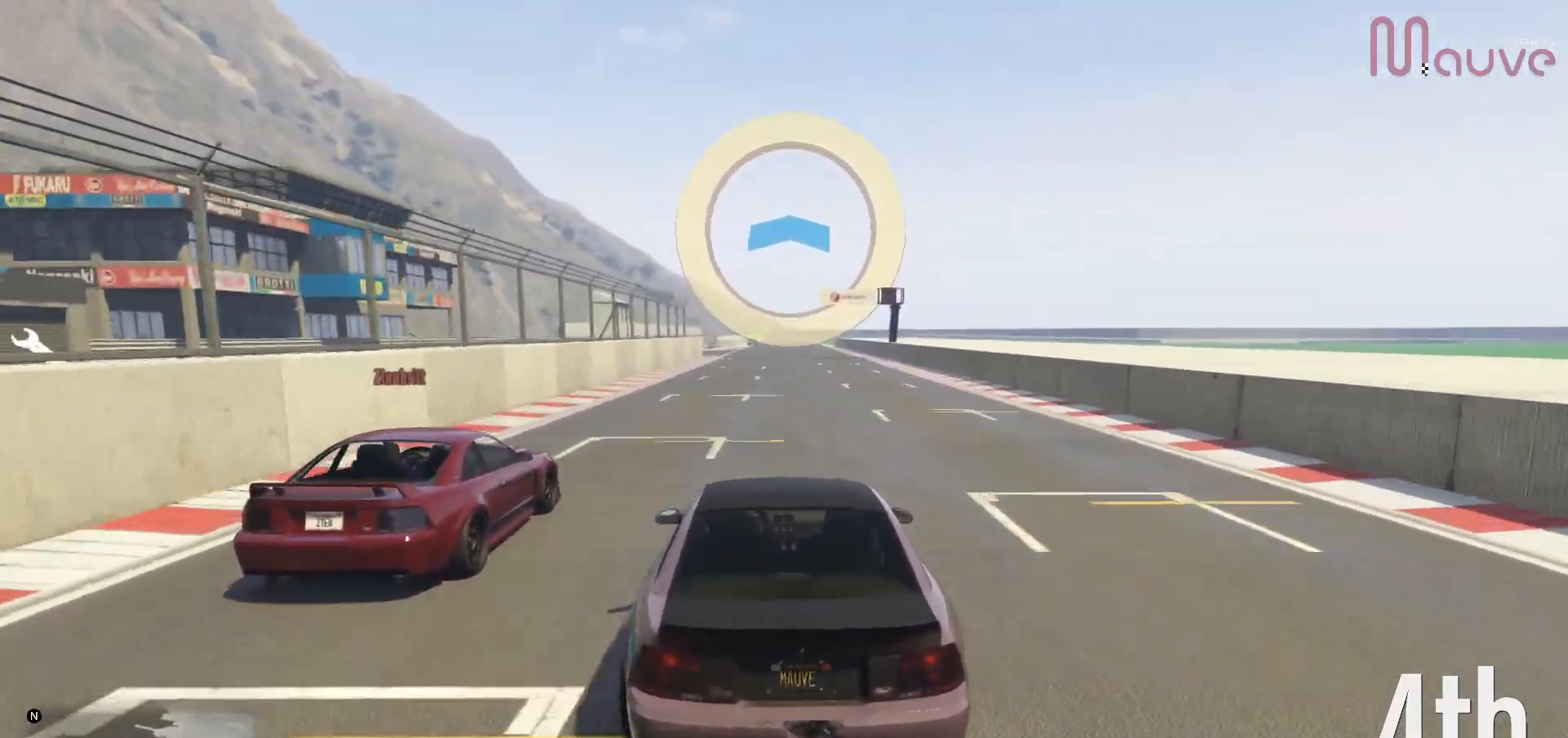
{"buttons": ["R2"], "left_stick": "center", "right_stick": "down-right", "events": [[433, "left_stick", "right"], [500, "left_stick", "center"]]}
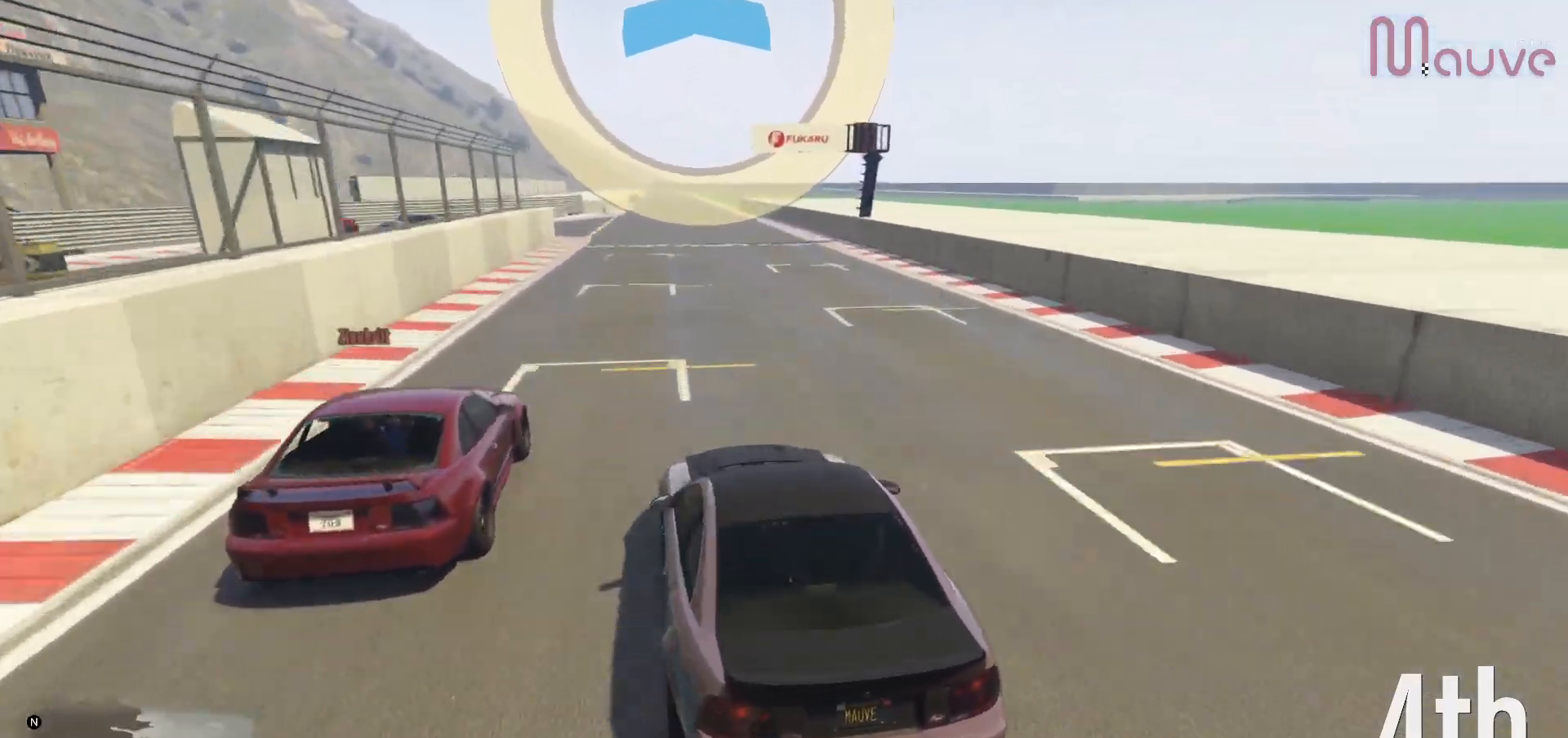
{"buttons": ["R2"], "left_stick": "center", "right_stick": "down-right", "events": [[233, "left_stick", "right"], [283, "left_stick", "center"]]}
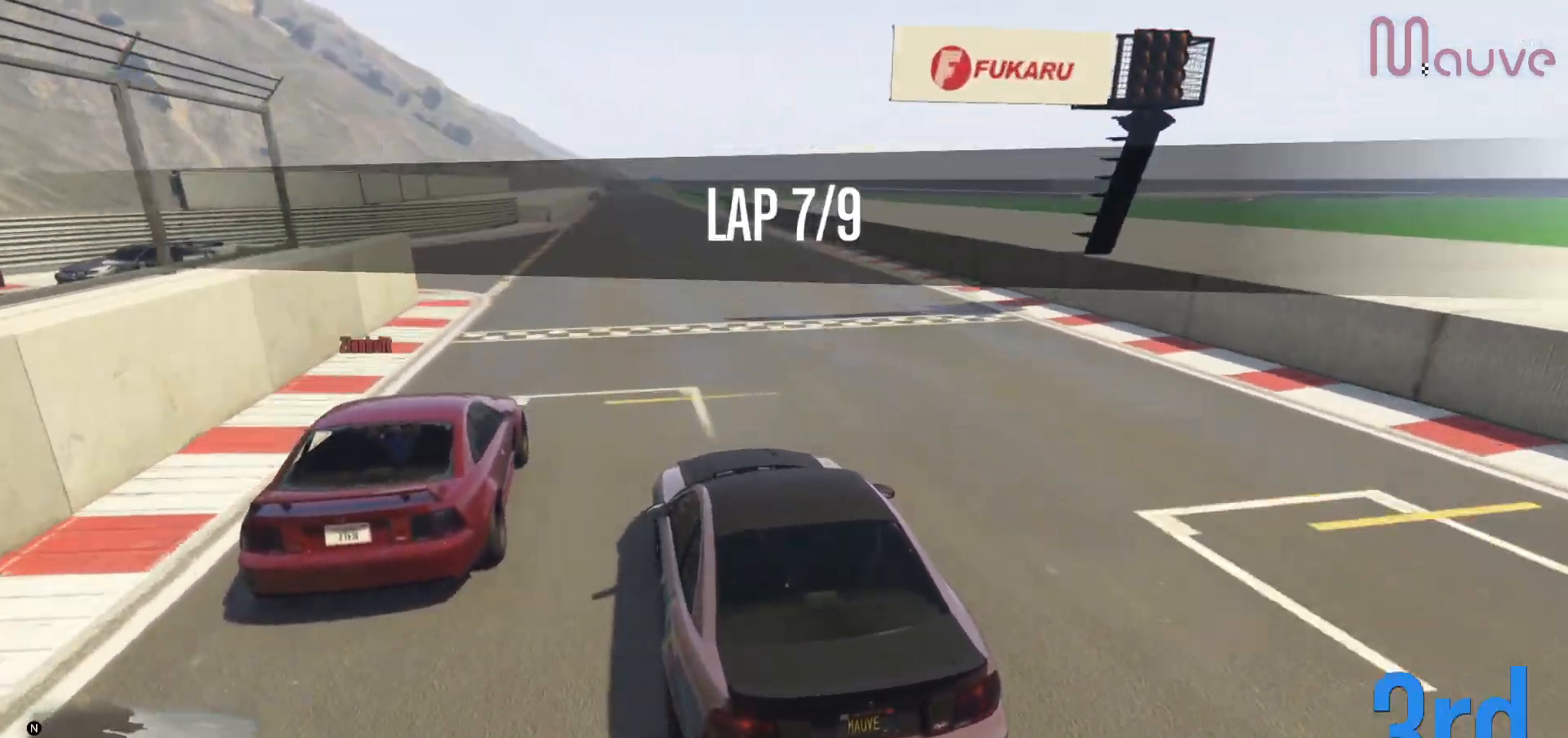
{"buttons": ["R2"], "left_stick": "center", "right_stick": "down-right", "events": []}
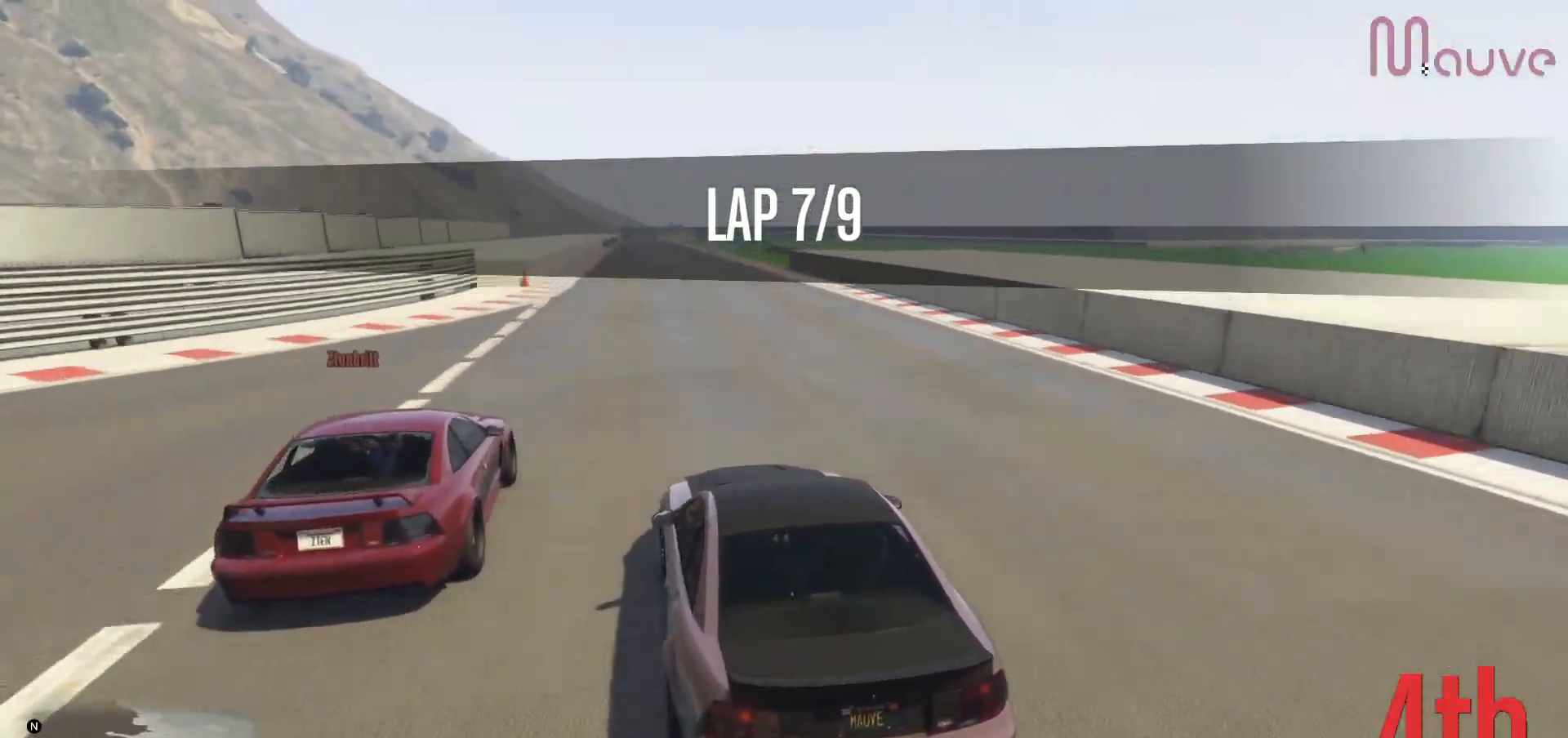
{"buttons": ["R2"], "left_stick": "center", "right_stick": "down-right", "events": [[400, "left_stick", "left"], [450, "left_stick", "center"]]}
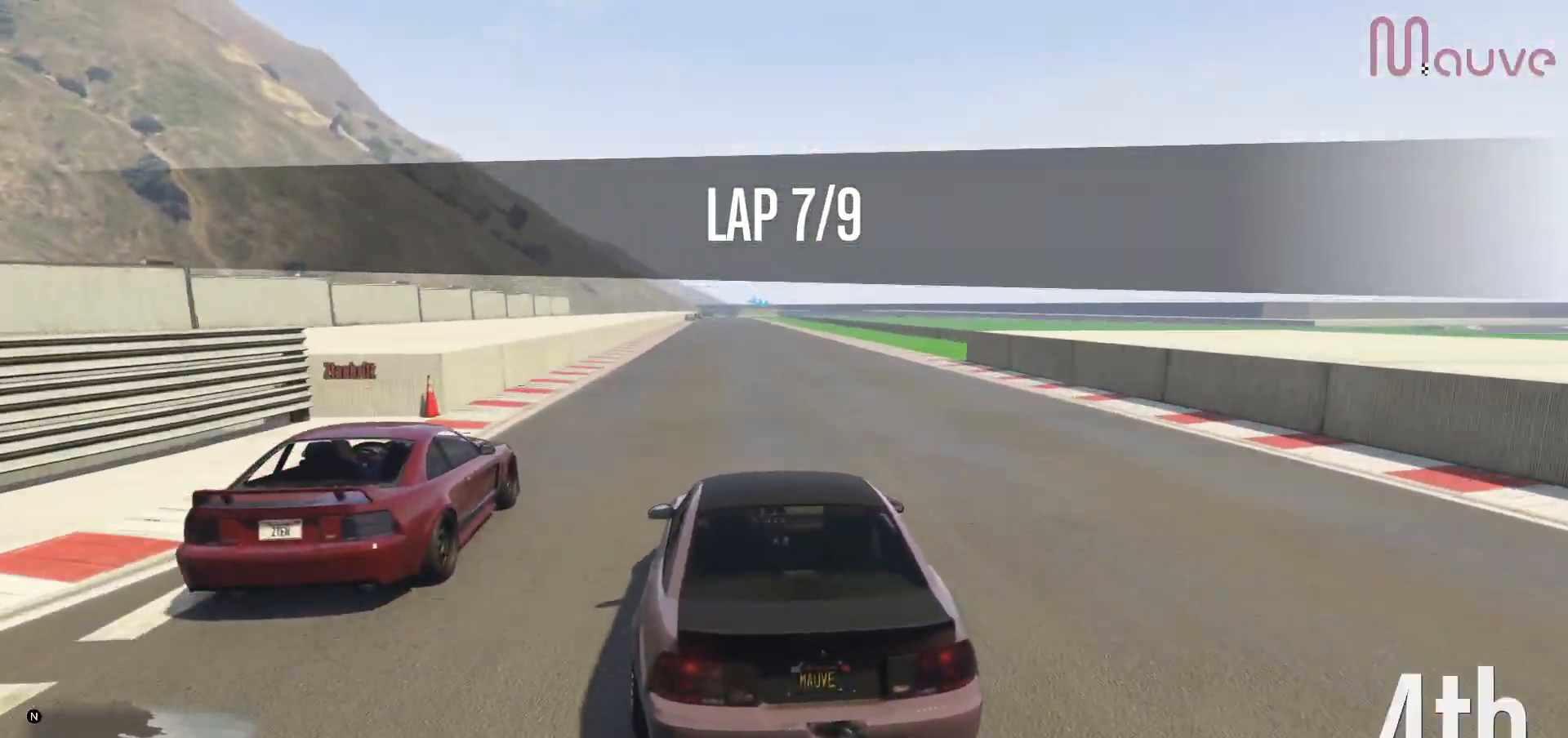
{"buttons": ["R2"], "left_stick": "center", "right_stick": "down-right", "events": [[200, "left_stick", "up-left"], [283, "left_stick", "center"]]}
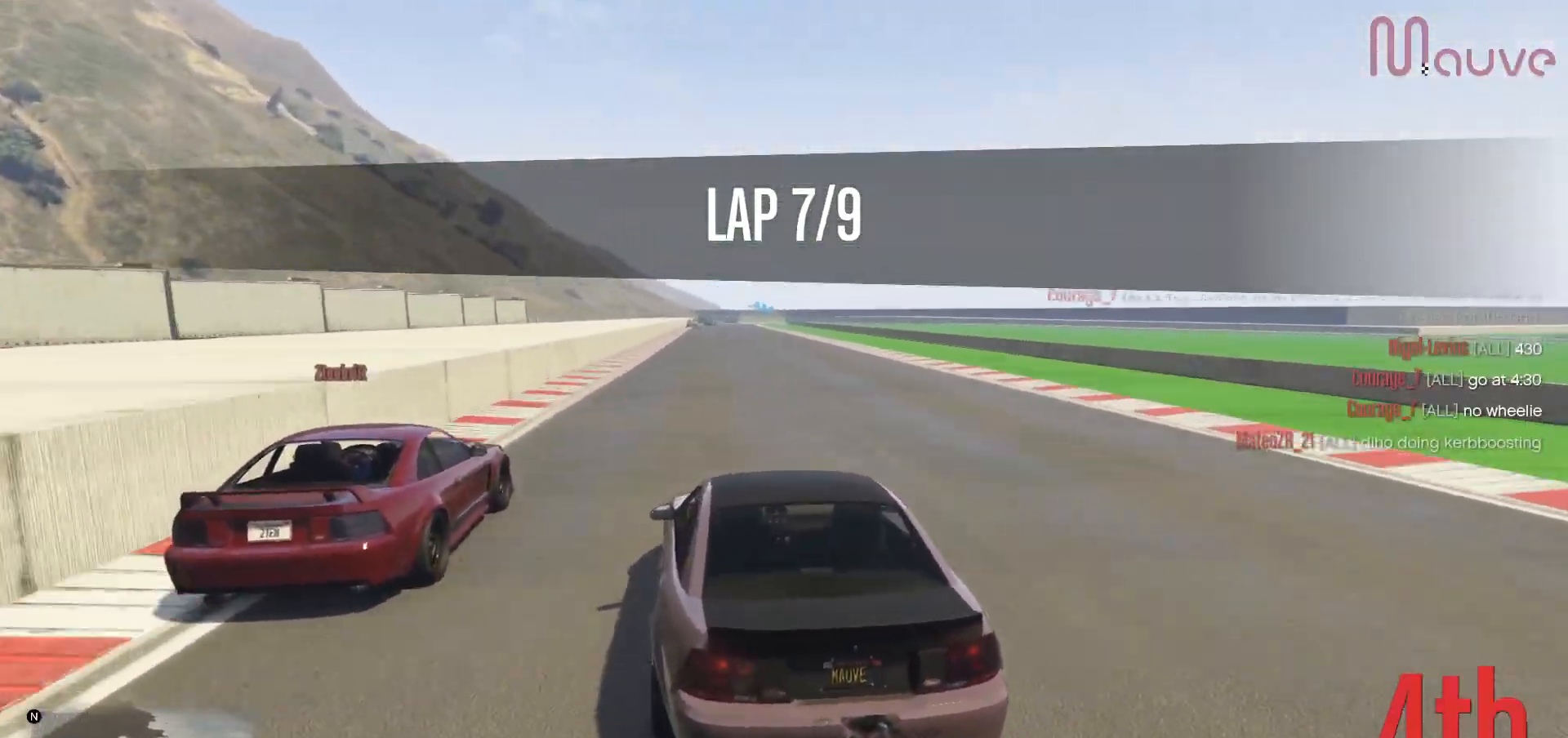
{"buttons": ["R2"], "left_stick": "center", "right_stick": "down-right", "events": [[217, "left_stick", "right"], [283, "left_stick", "center"]]}
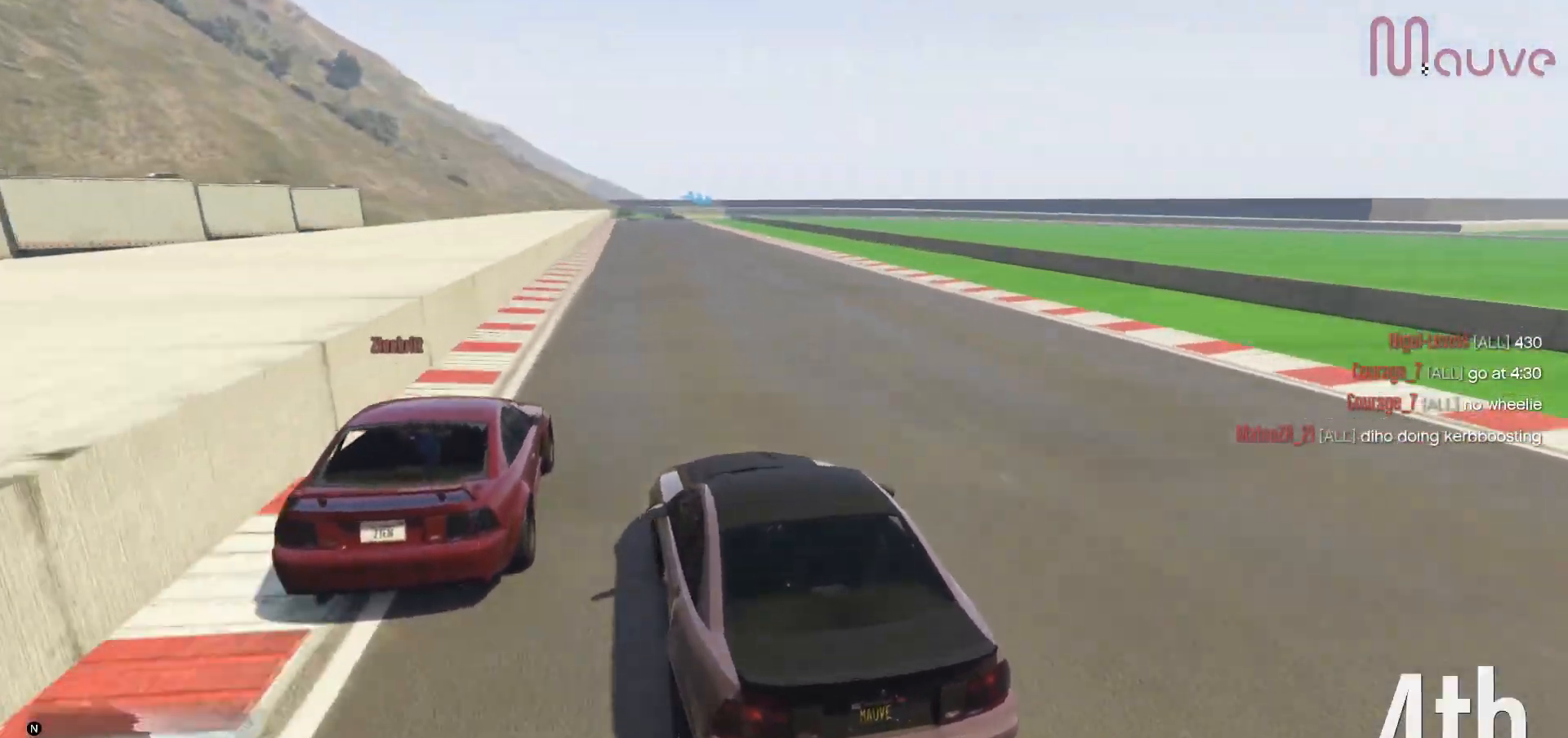
{"buttons": ["R2"], "left_stick": "center", "right_stick": "down-right", "events": [[100, "left_stick", "right"], [183, "left_stick", "center"], [317, "left_stick", "right"], [400, "left_stick", "center"]]}
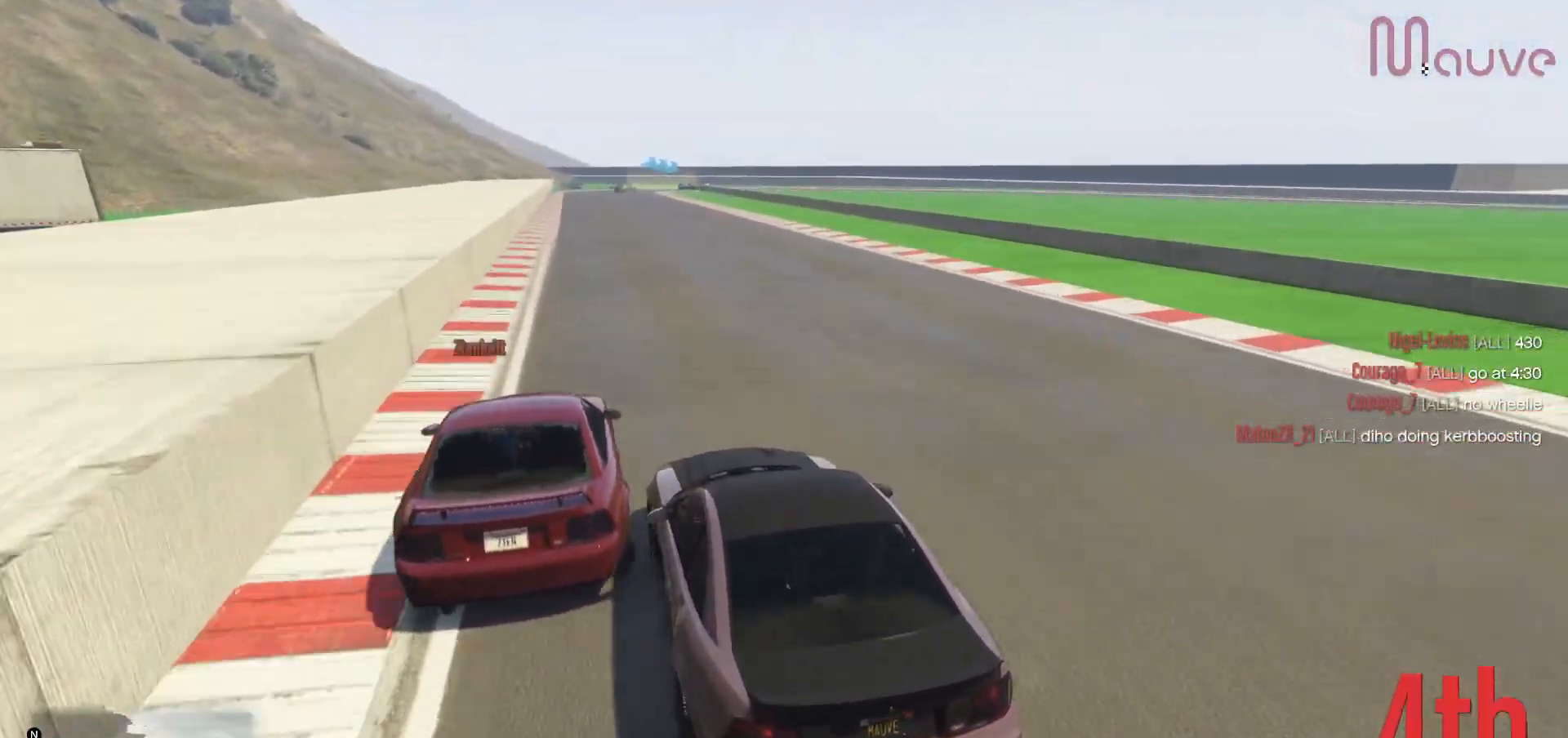
{"buttons": ["R2"], "left_stick": "left", "right_stick": "down-right", "events": [[133, "left_stick", "right"], [217, "left_stick", "center"], [467, "left_stick", "left"]]}
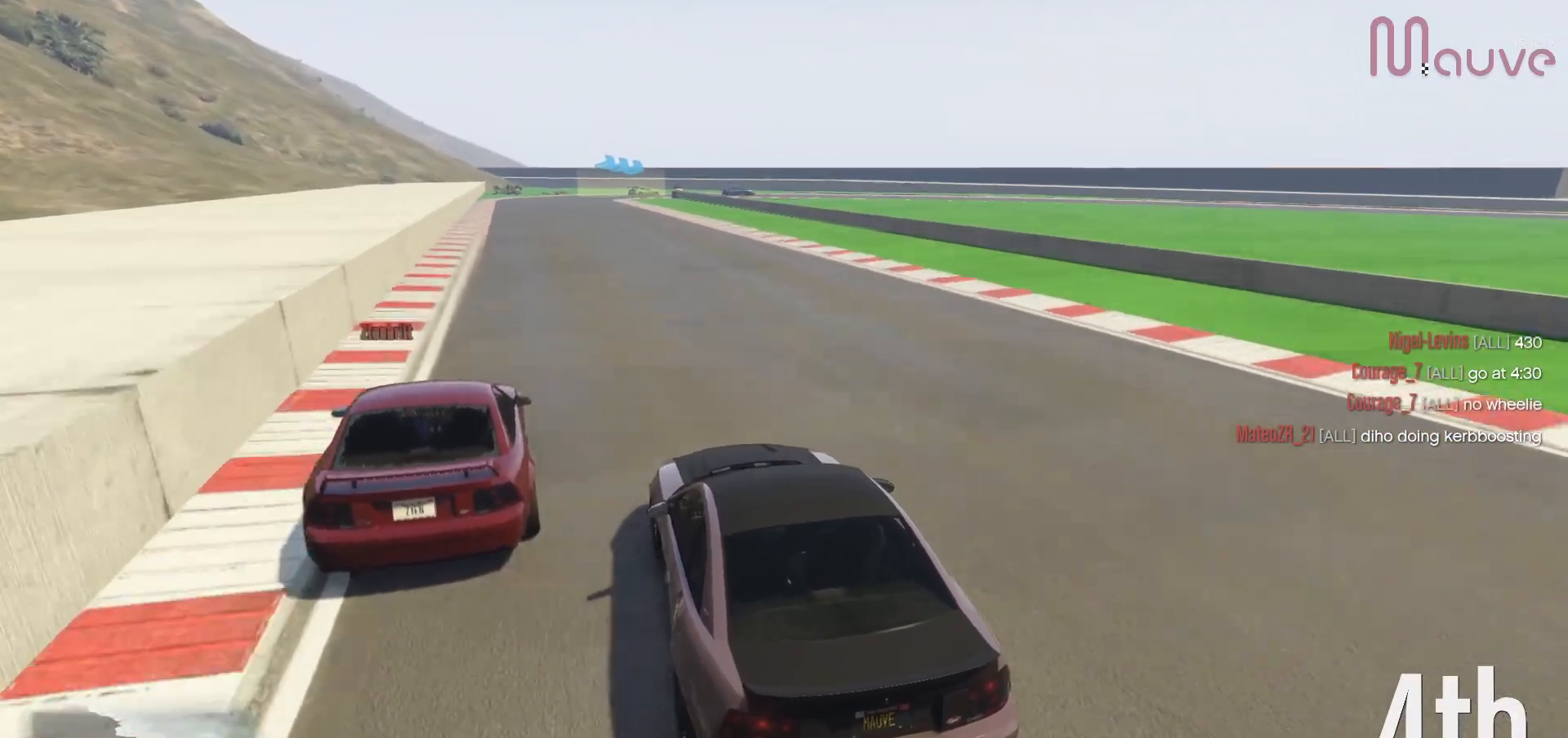
{"buttons": ["R2"], "left_stick": "center", "right_stick": "down-right", "events": [[83, "left_stick", "center"]]}
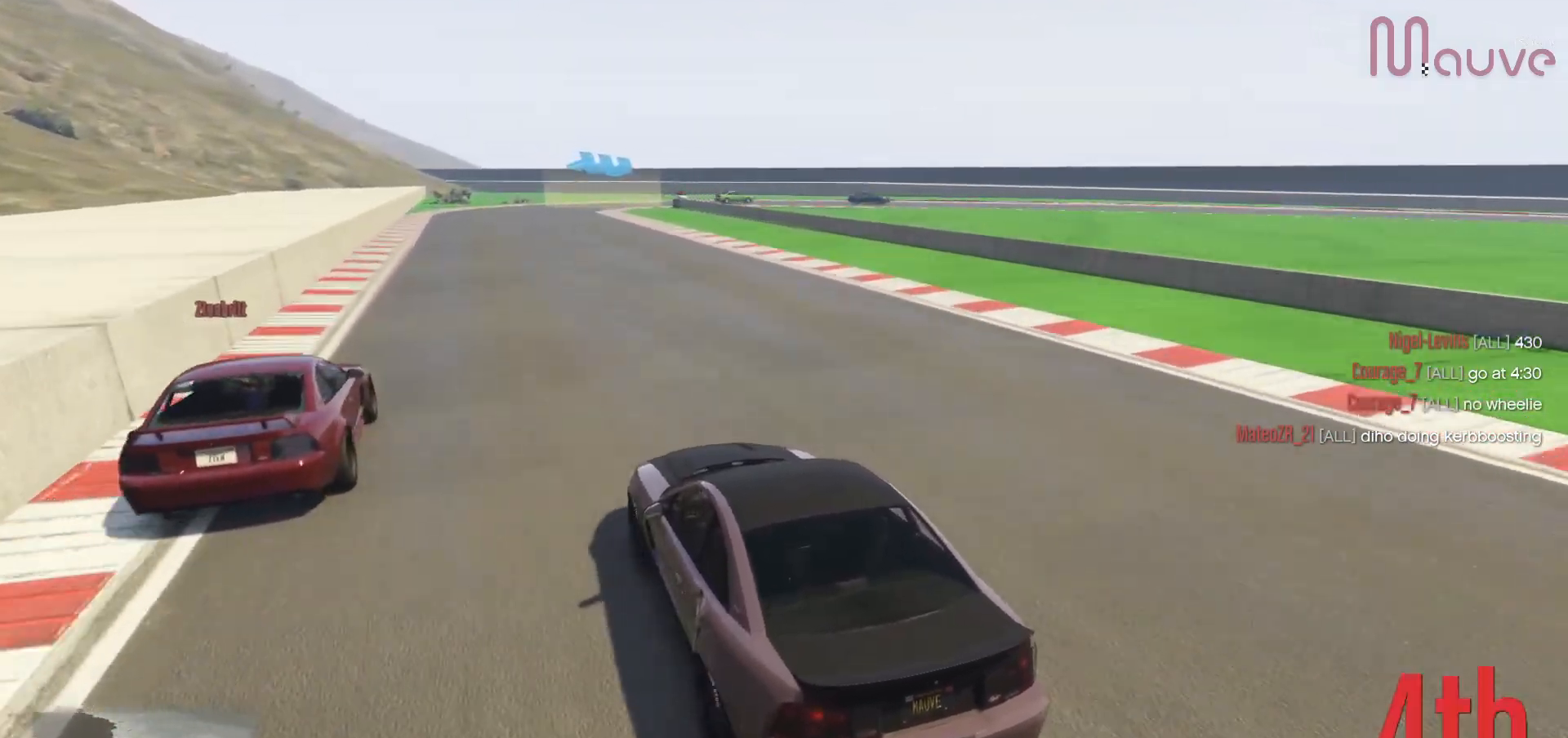
{"buttons": ["L2"], "left_stick": "center", "right_stick": "down-right", "events": [[233, "L2", "down"], [283, "R2", "up"]]}
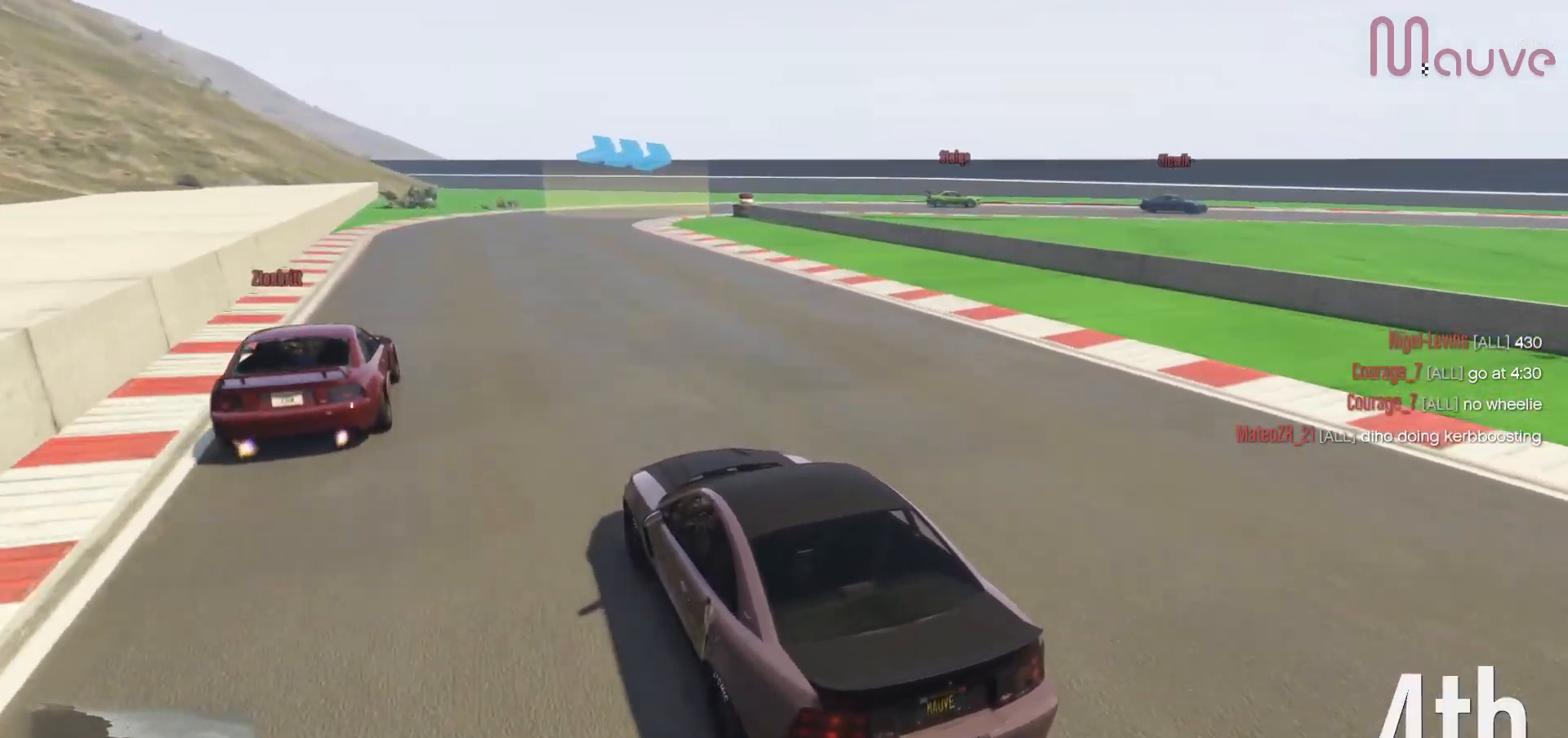
{"buttons": [], "left_stick": "center", "right_stick": "down-right", "events": [[183, "left_stick", "right"], [383, "left_stick", "center"], [400, "L2", "up"]]}
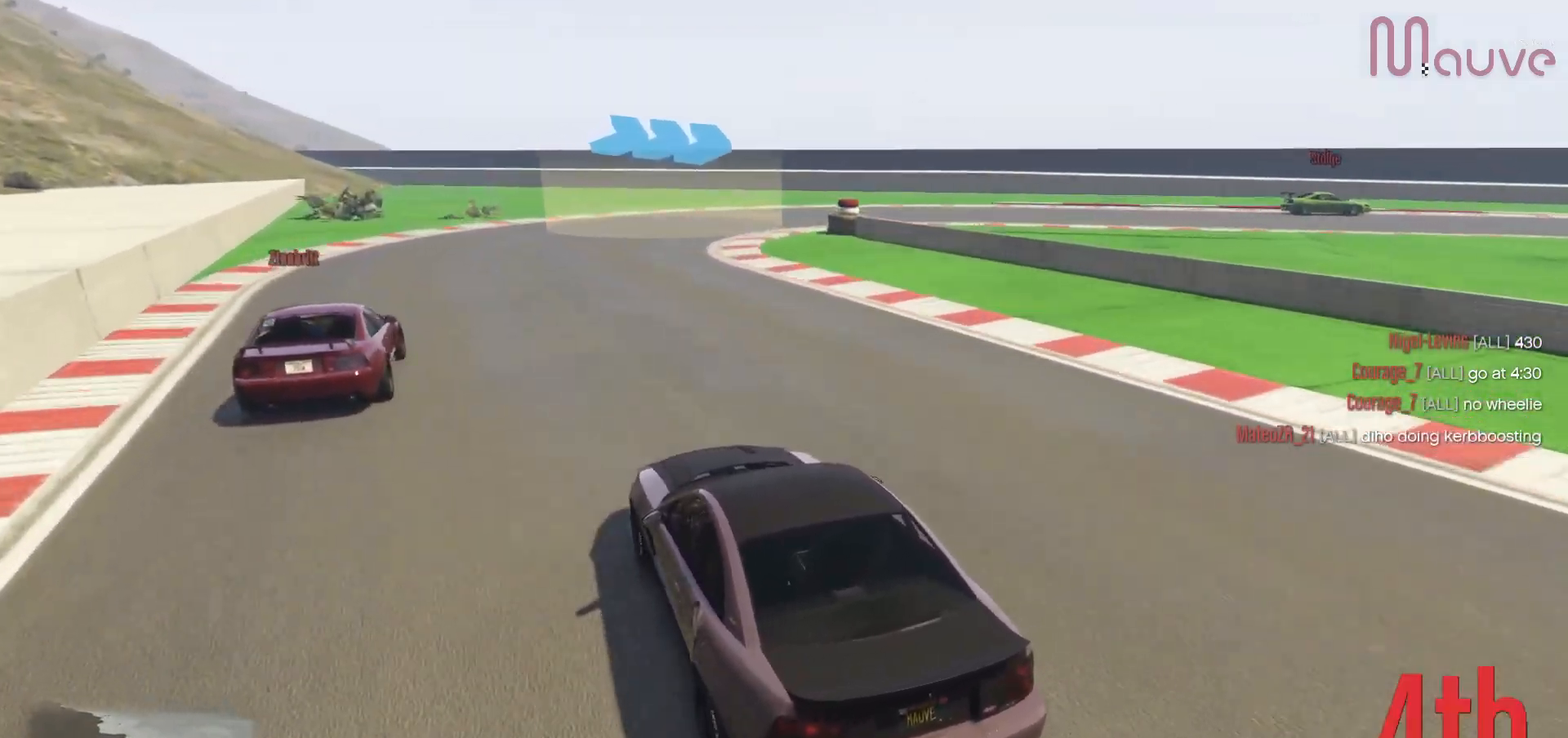
{"buttons": [], "left_stick": "right", "right_stick": "down-right", "events": [[67, "left_stick", "right"], [100, "L2", "down"], [267, "L2", "up"], [417, "left_stick", "center"], [467, "left_stick", "right"]]}
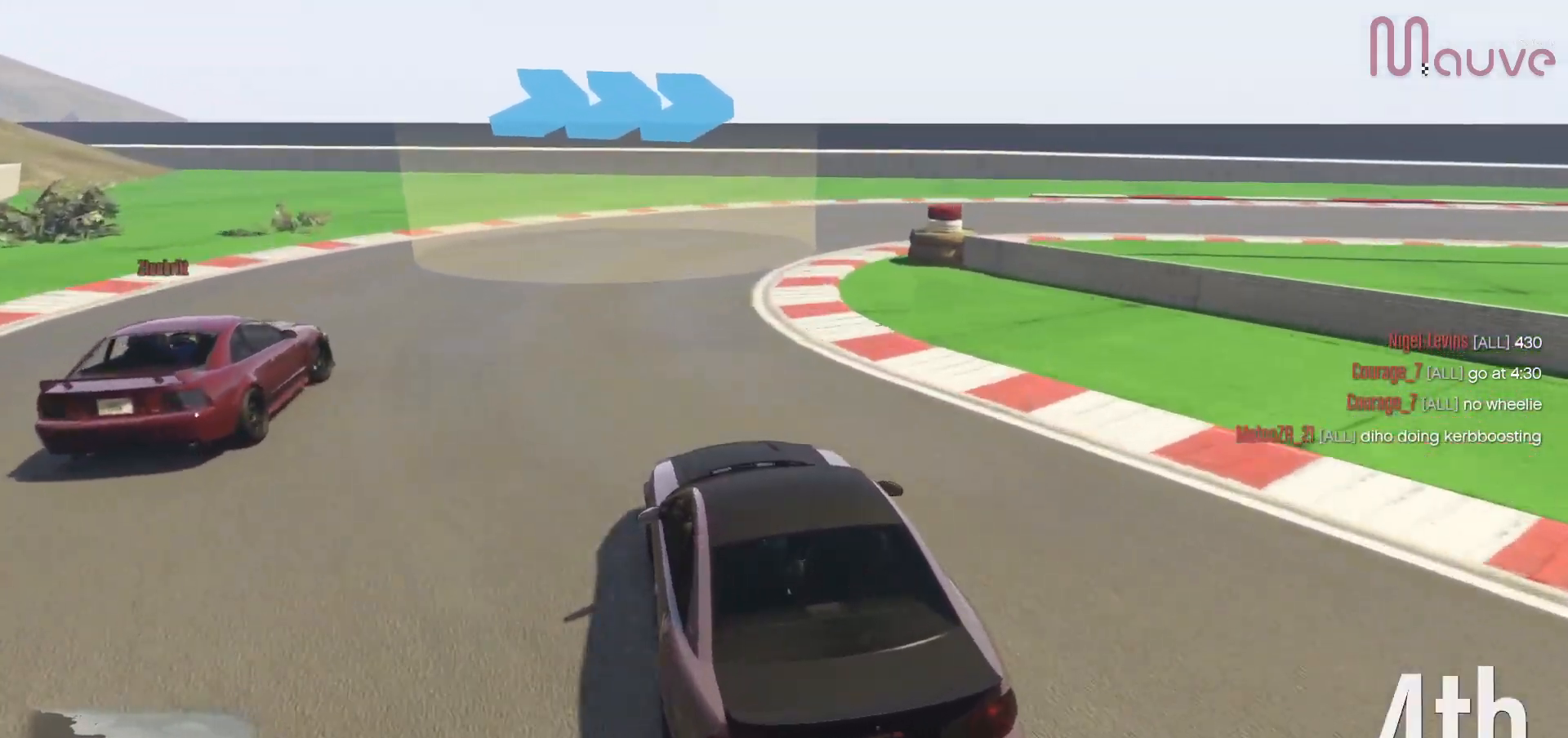
{"buttons": ["L2"], "left_stick": "right", "right_stick": "center", "events": [[350, "right_stick", "center"], [433, "L2", "down"]]}
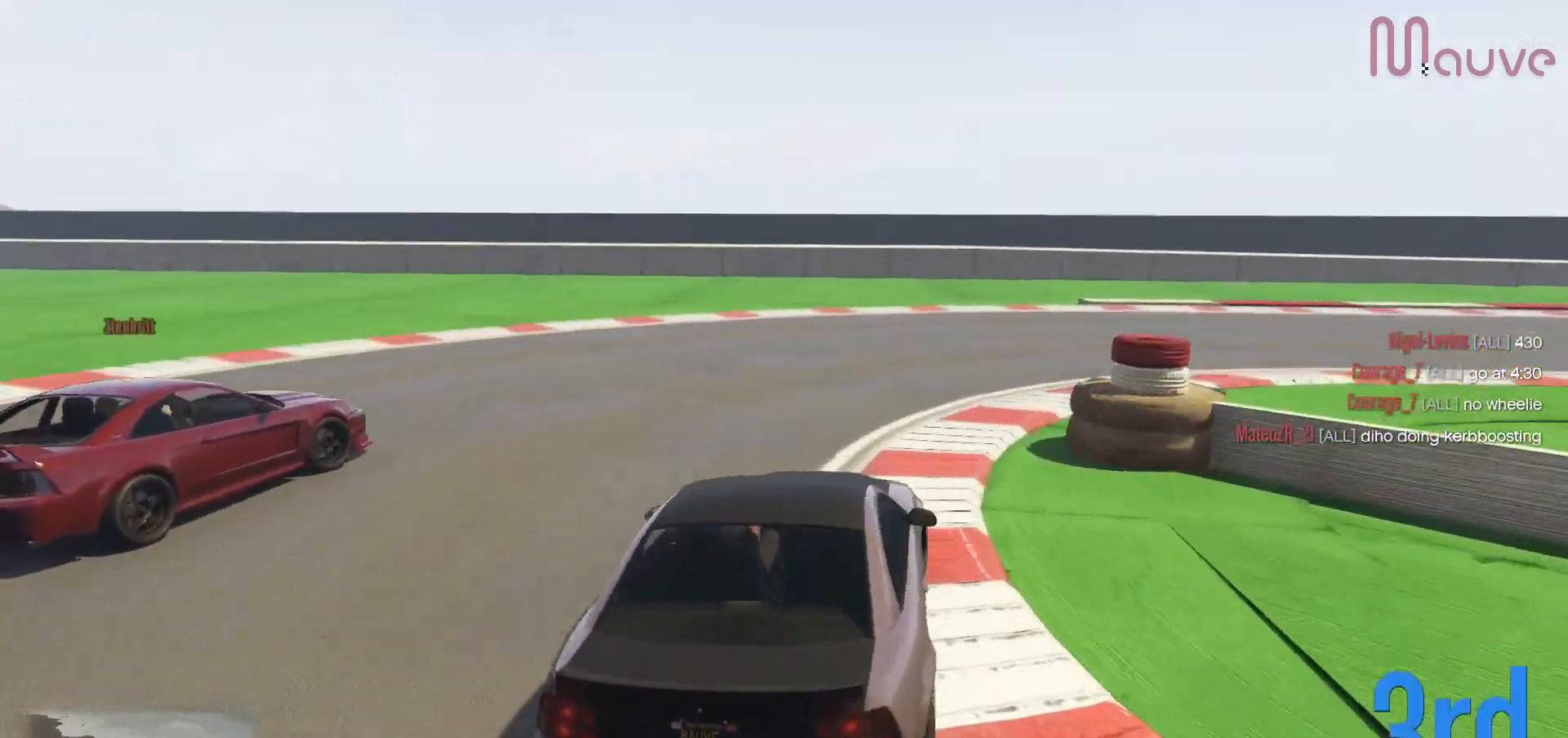
{"buttons": ["R2"], "left_stick": "right", "right_stick": "center", "events": [[50, "L2", "up"], [467, "R2", "down"]]}
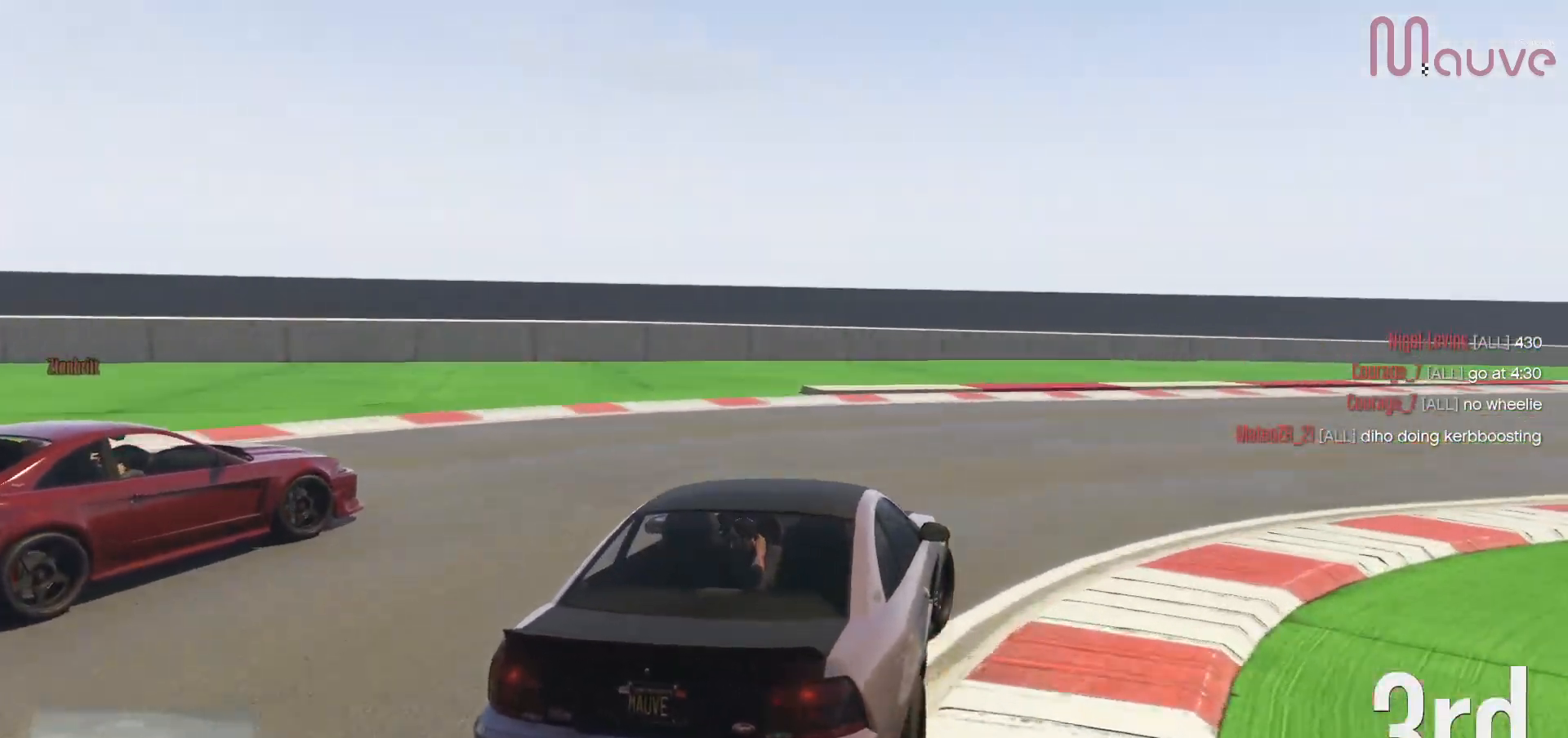
{"buttons": ["R2"], "left_stick": "right", "right_stick": "center", "events": [[300, "left_stick", "center"], [400, "left_stick", "right"]]}
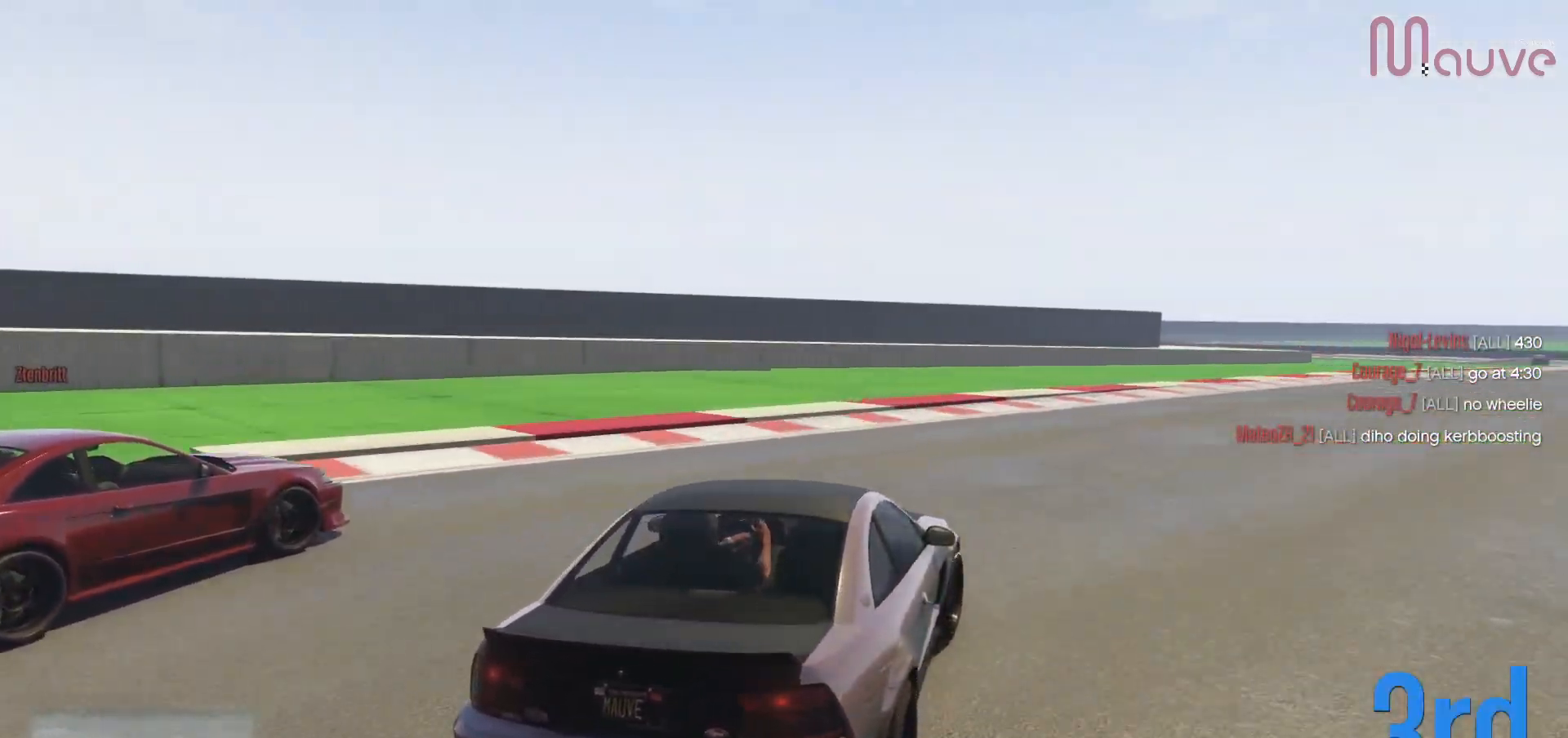
{"buttons": ["R2"], "left_stick": "center", "right_stick": "center", "events": [[100, "left_stick", "center"], [217, "left_stick", "right"], [350, "left_stick", "center"]]}
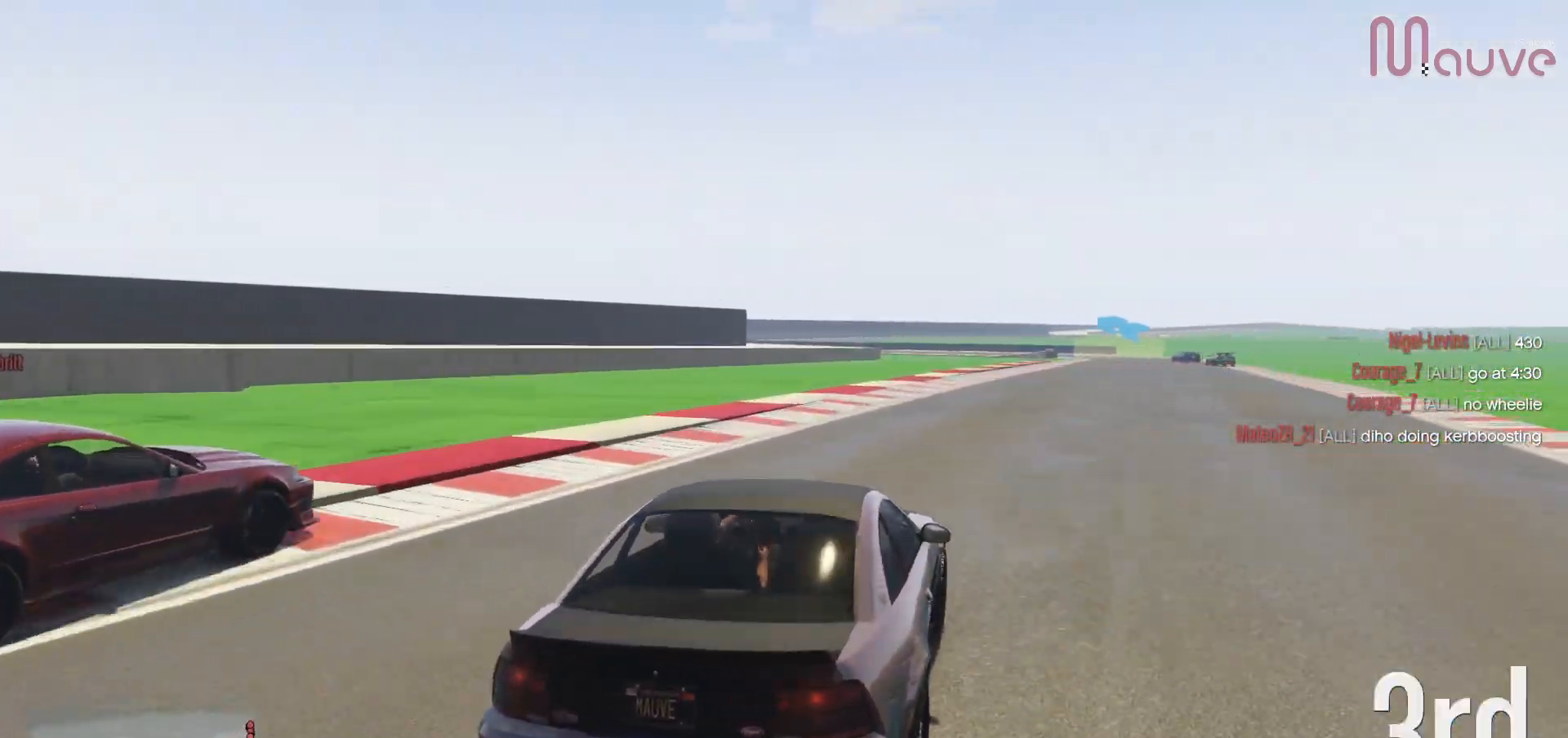
{"buttons": ["R2"], "left_stick": "center", "right_stick": "center", "events": [[50, "left_stick", "right"], [167, "left_stick", "center"], [383, "left_stick", "right"], [467, "left_stick", "center"]]}
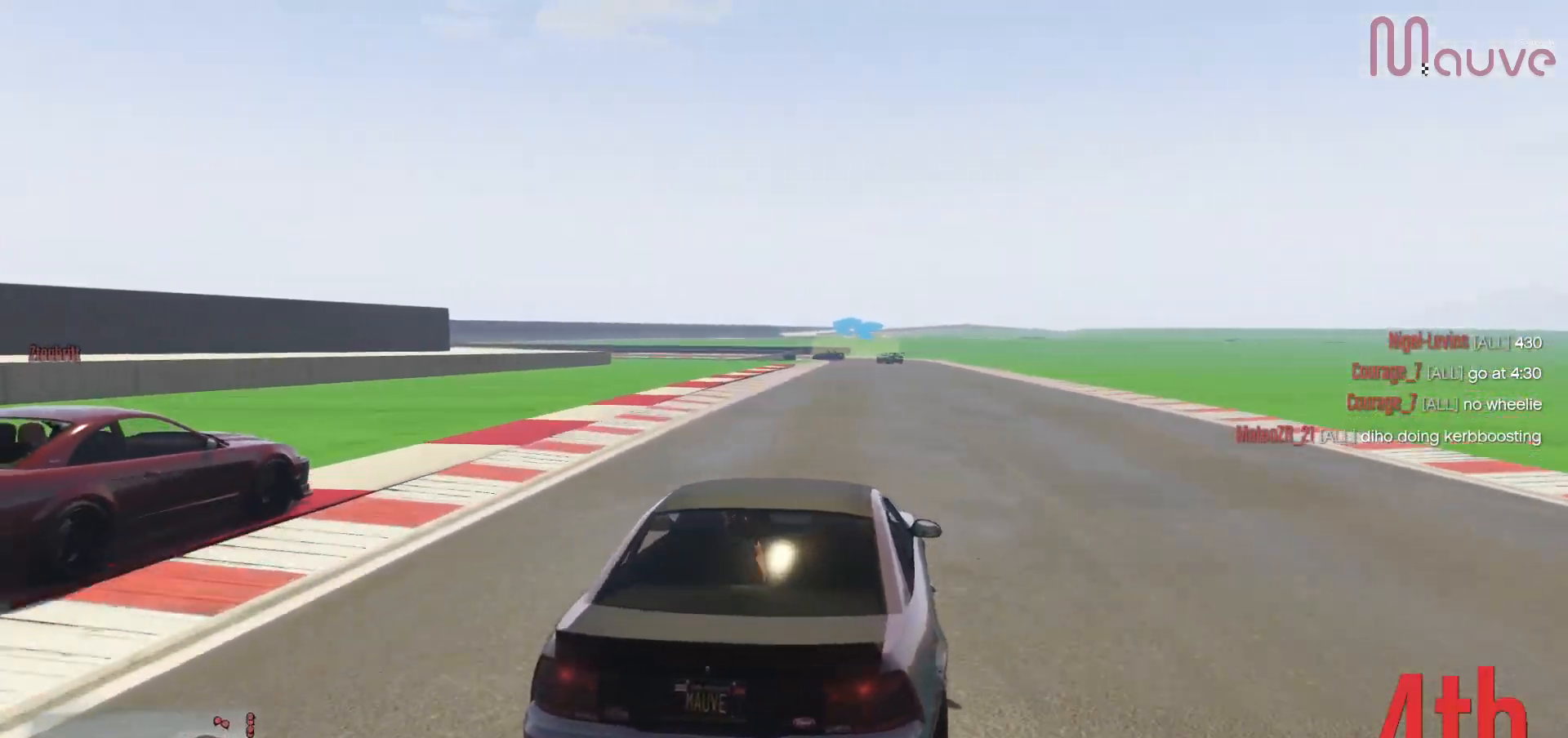
{"buttons": ["R2"], "left_stick": "center", "right_stick": "center", "events": [[250, "left_stick", "right"], [333, "left_stick", "center"]]}
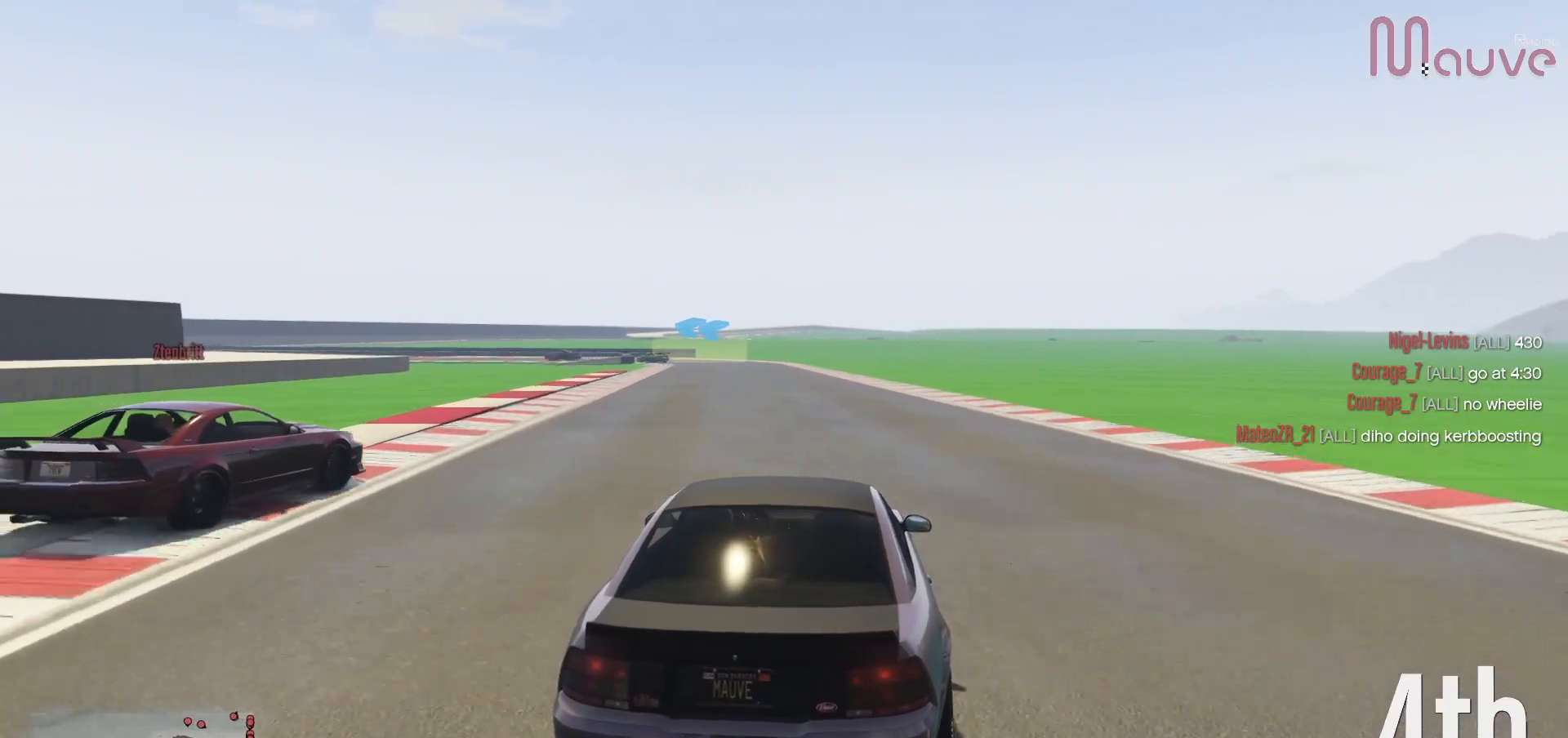
{"buttons": ["R2"], "left_stick": "up-left", "right_stick": "center", "events": [[167, "left_stick", "up-left"], [217, "left_stick", "center"], [500, "left_stick", "up-left"]]}
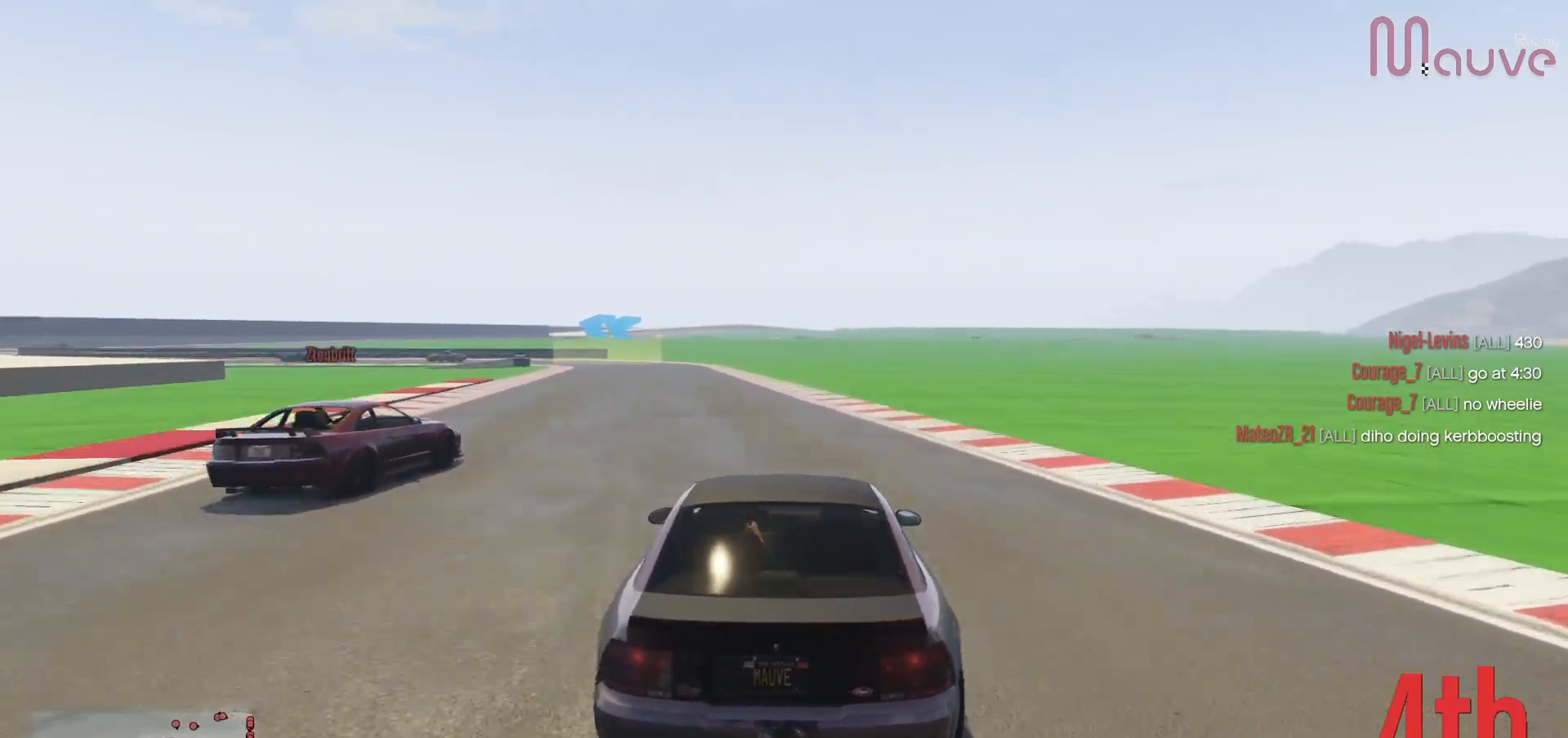
{"buttons": ["R2"], "left_stick": "center", "right_stick": "center", "events": [[50, "left_stick", "center"], [400, "left_stick", "up-left"], [483, "left_stick", "center"]]}
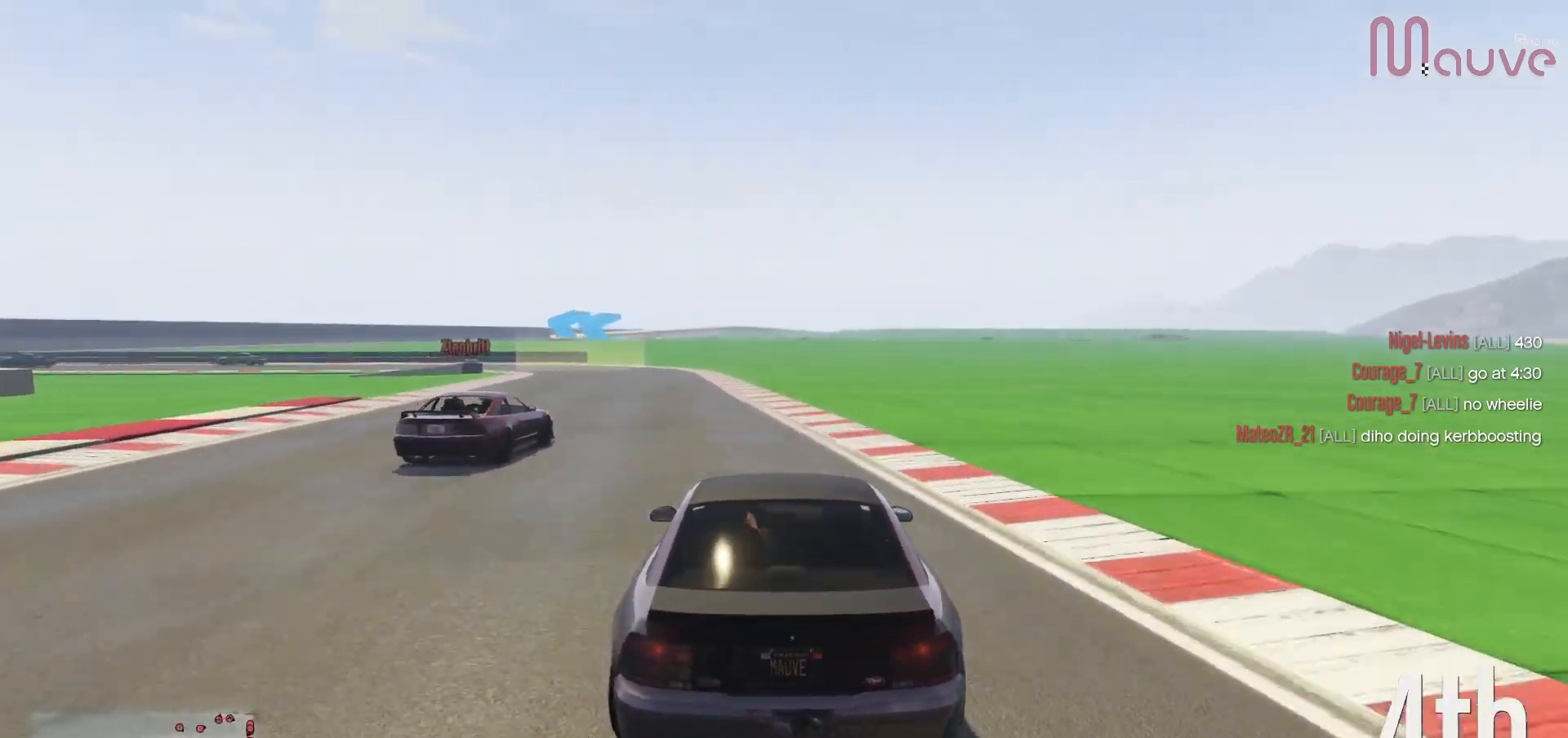
{"buttons": ["R2"], "left_stick": "center", "right_stick": "center", "events": [[183, "left_stick", "left"], [283, "left_stick", "center"]]}
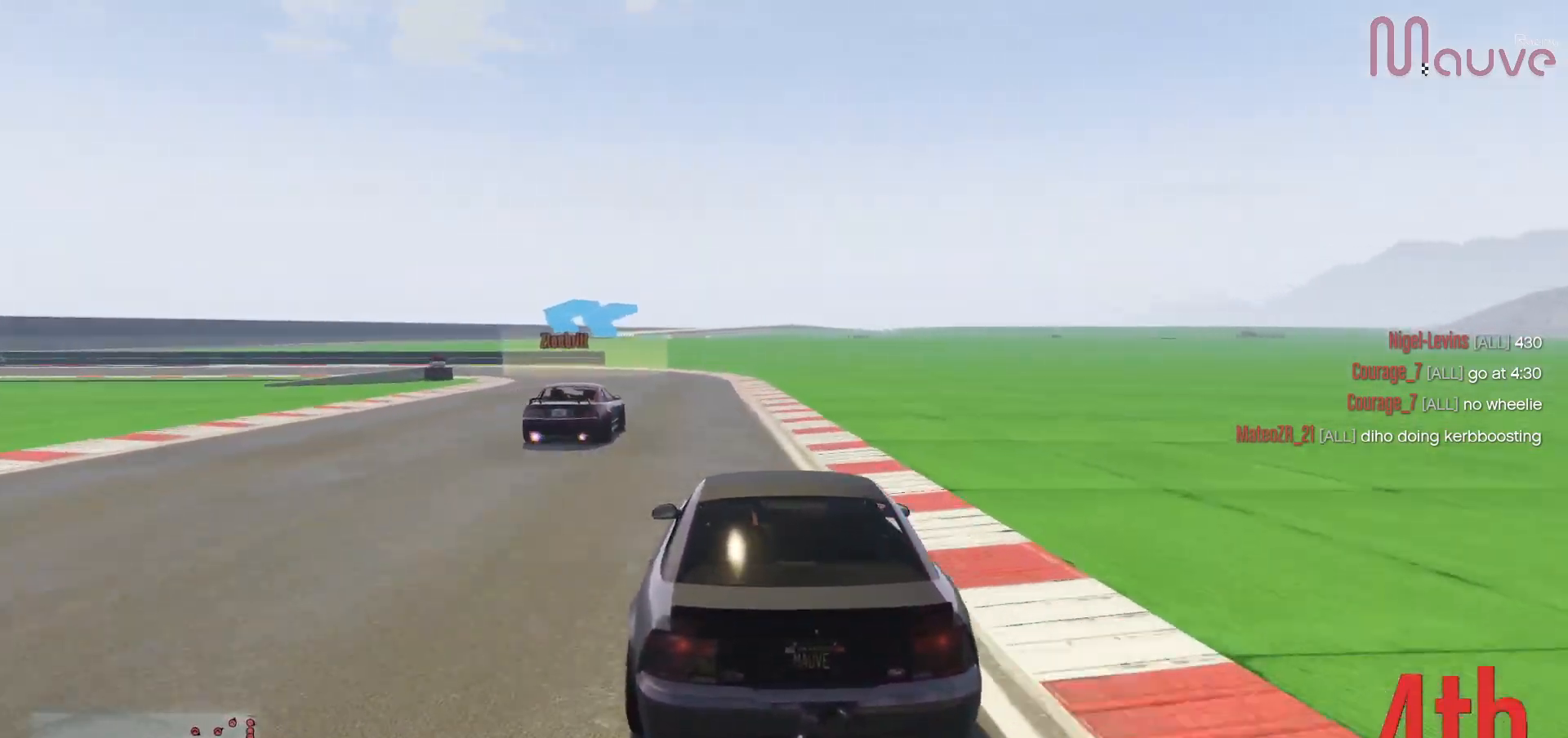
{"buttons": ["L2"], "left_stick": "center", "right_stick": "center", "events": [[100, "left_stick", "left"], [217, "left_stick", "center"], [317, "left_stick", "left"], [433, "R2", "up"], [483, "L2", "down"], [500, "left_stick", "center"]]}
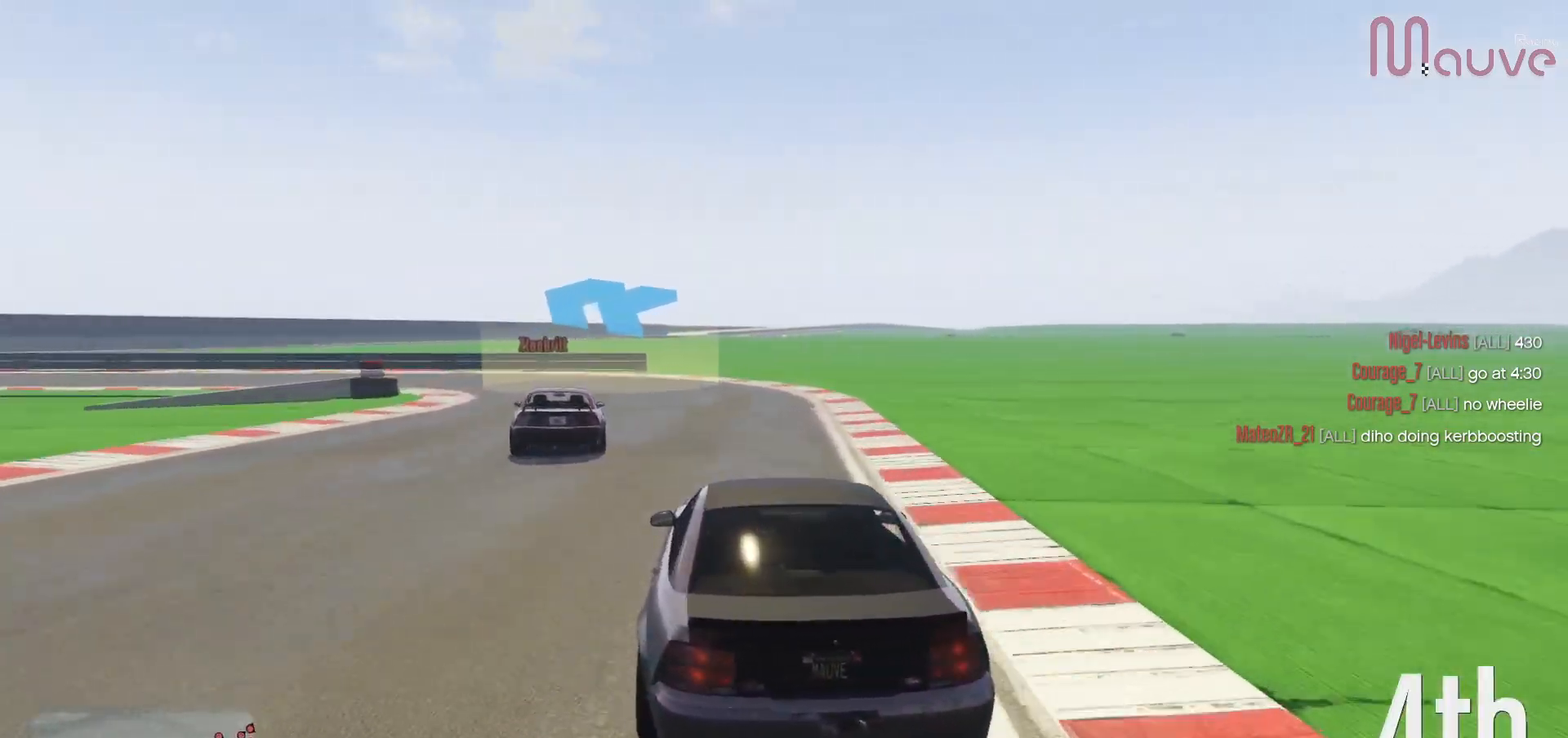
{"buttons": [], "left_stick": "left", "right_stick": "center", "events": [[33, "left_stick", "left"], [117, "L2", "up"], [400, "left_stick", "center"], [467, "left_stick", "left"]]}
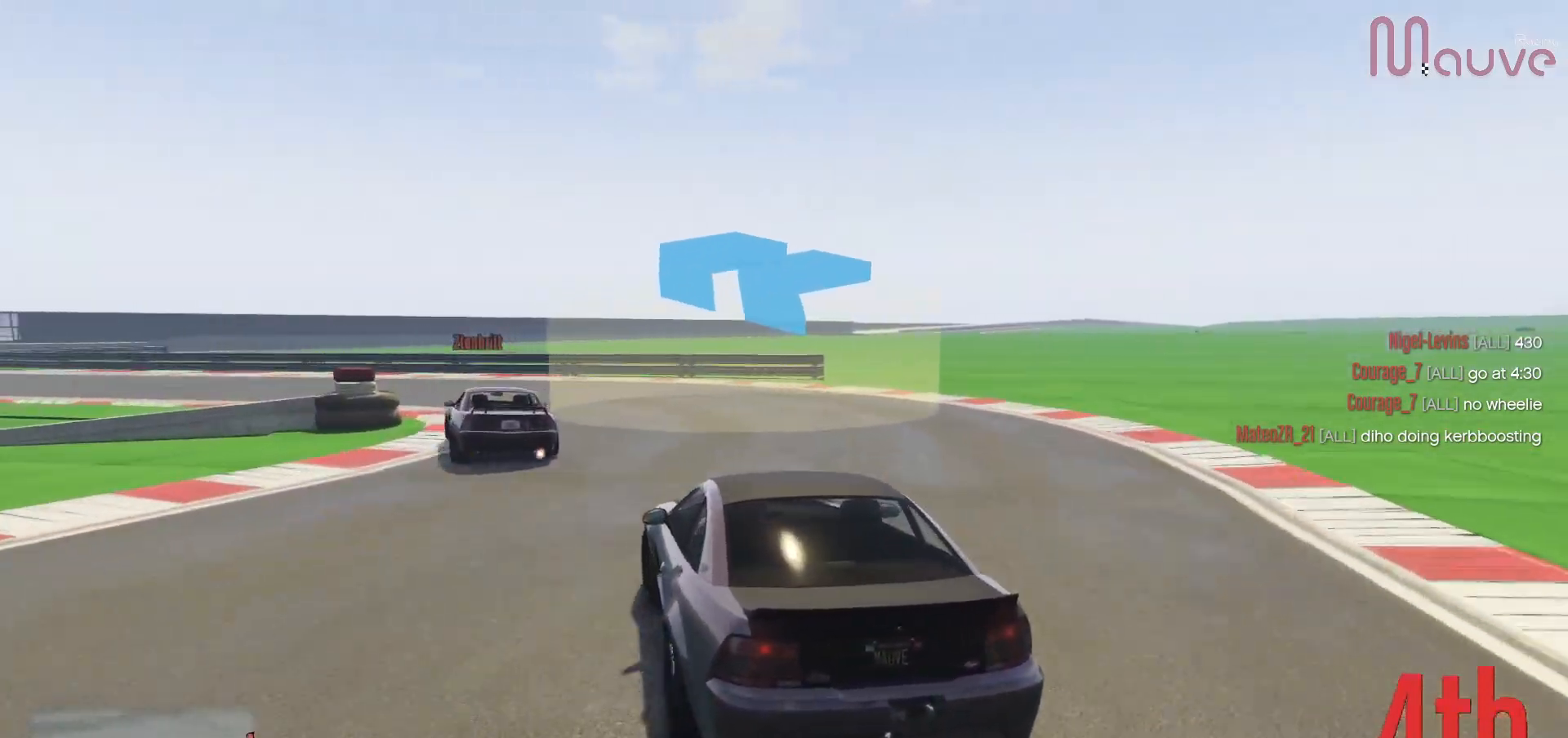
{"buttons": ["R2"], "left_stick": "left", "right_stick": "center", "events": [[283, "R2", "down"]]}
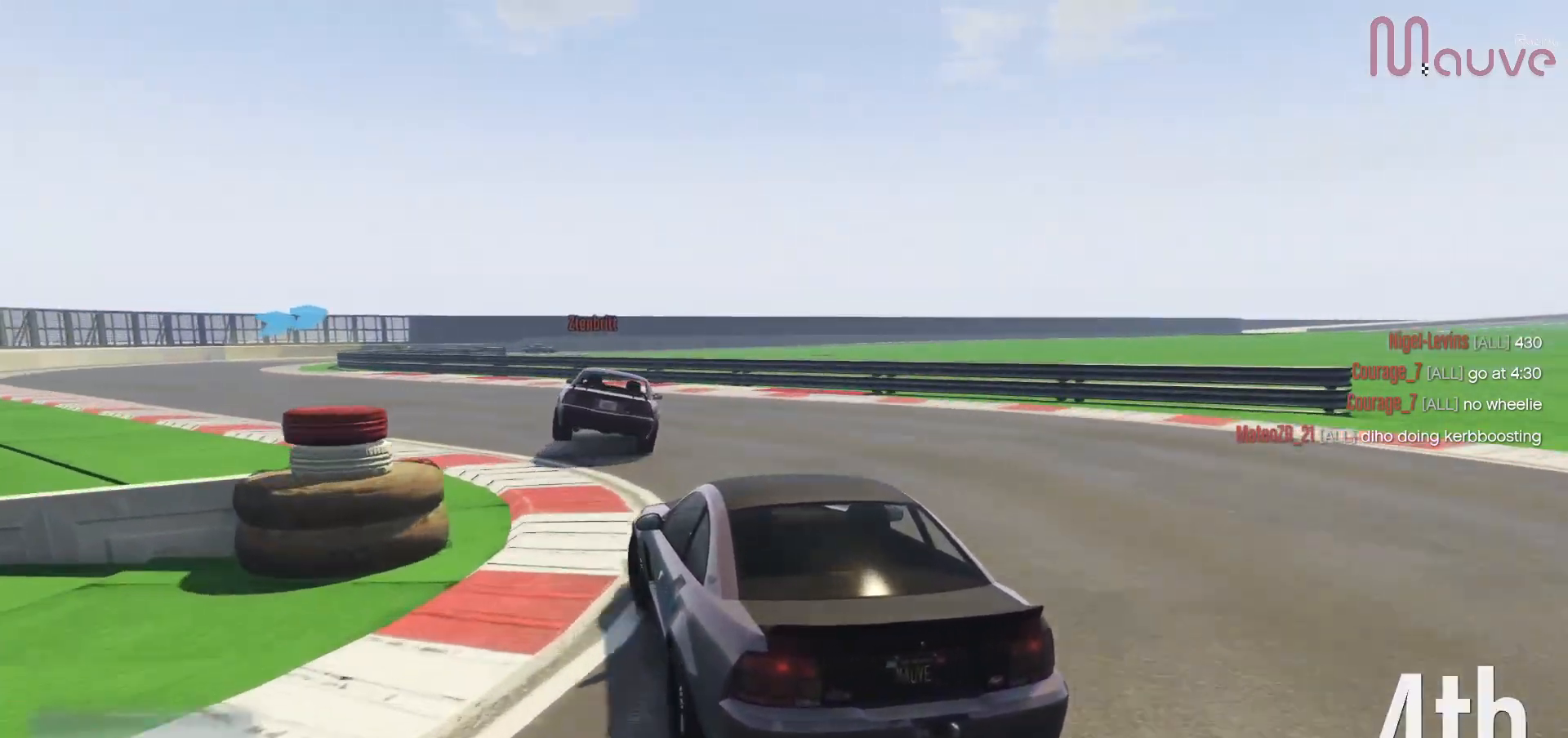
{"buttons": ["R2"], "left_stick": "left", "right_stick": "center", "events": [[117, "left_stick", "center"], [217, "left_stick", "left"], [417, "left_stick", "center"], [500, "left_stick", "left"]]}
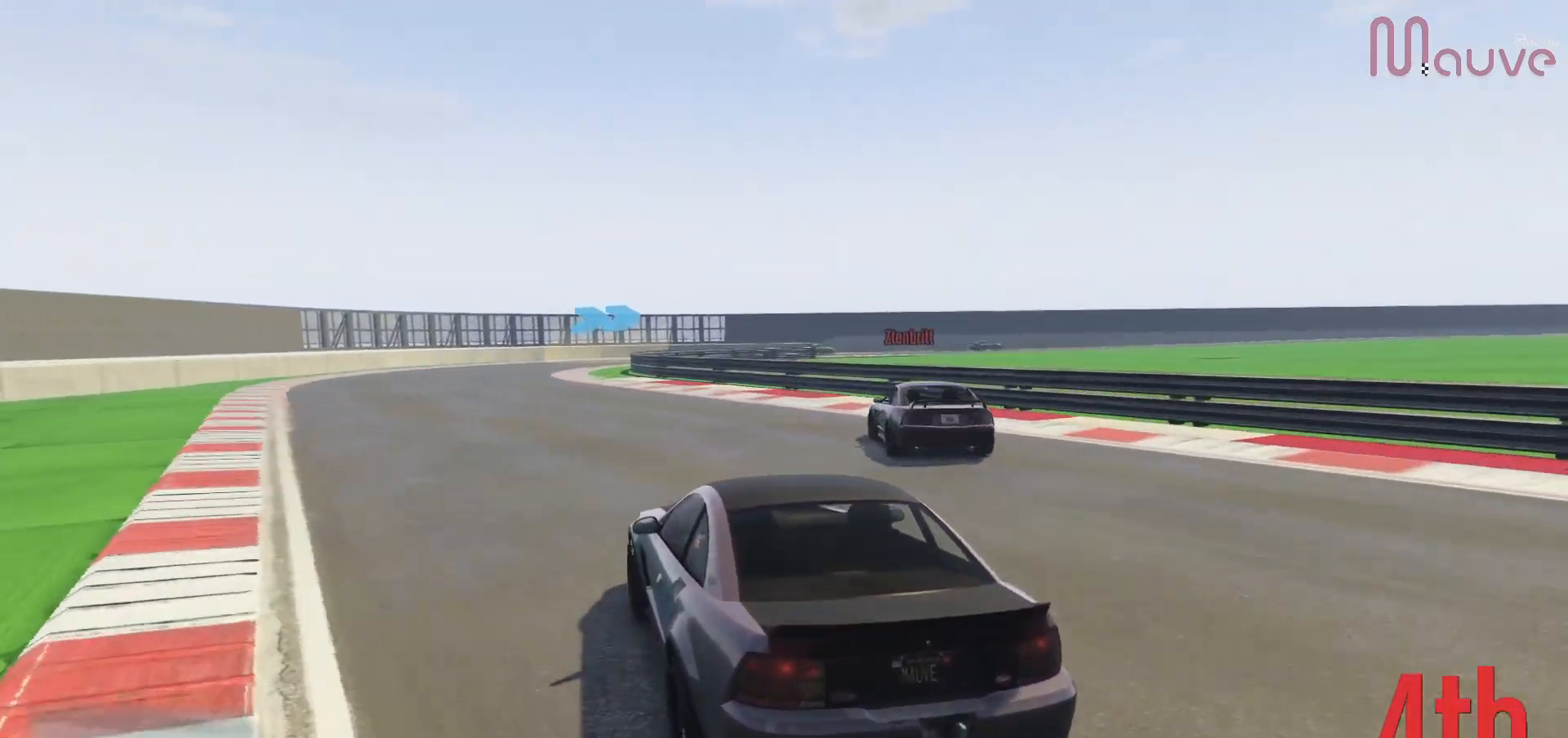
{"buttons": ["R2"], "left_stick": "right", "right_stick": "center", "events": [[250, "left_stick", "center"], [417, "left_stick", "right"]]}
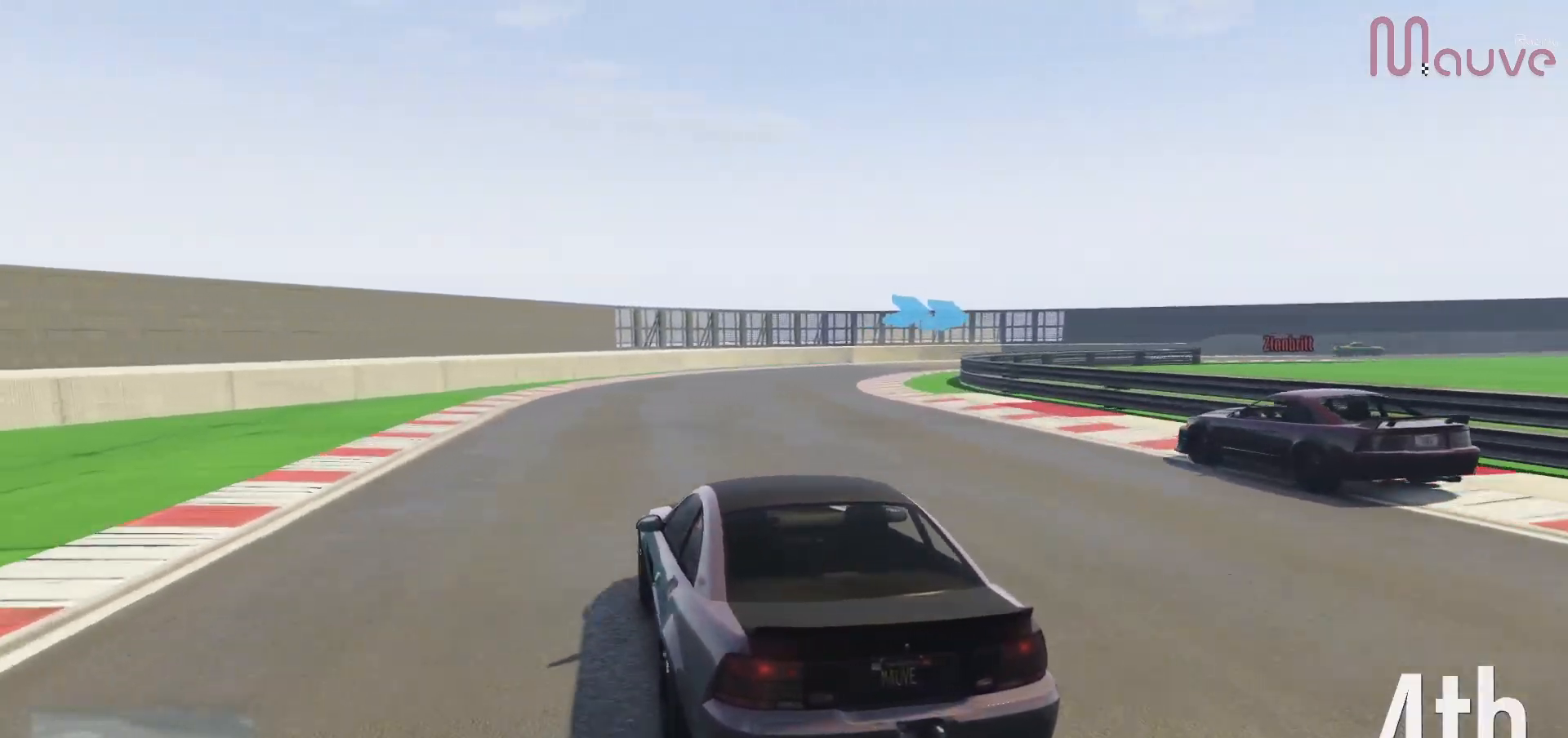
{"buttons": ["R2"], "left_stick": "center", "right_stick": "center", "events": [[67, "left_stick", "center"], [283, "left_stick", "right"], [450, "left_stick", "center"]]}
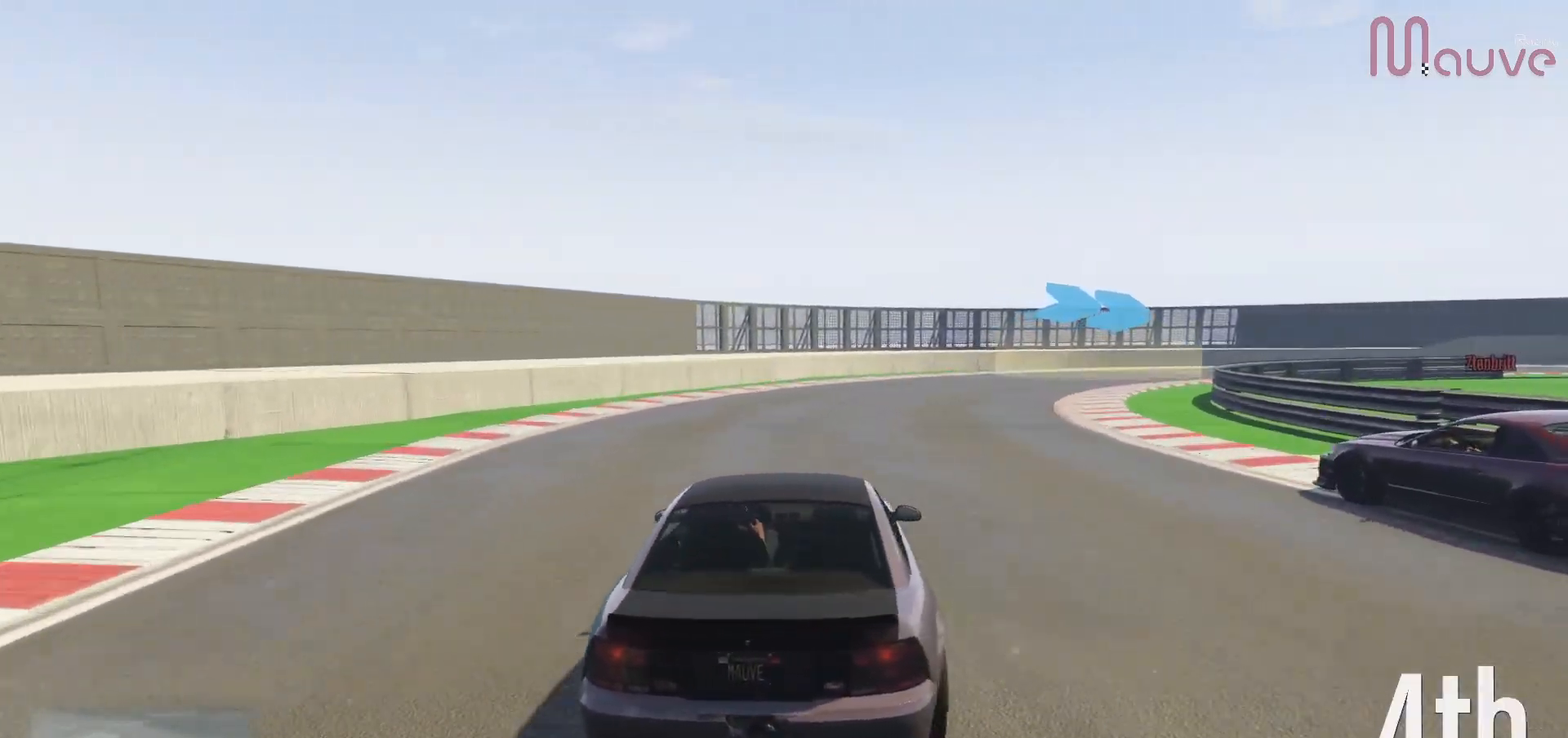
{"buttons": [], "left_stick": "right", "right_stick": "center", "events": [[50, "left_stick", "right"], [200, "left_stick", "down-right"], [217, "R2", "up"], [450, "left_stick", "right"]]}
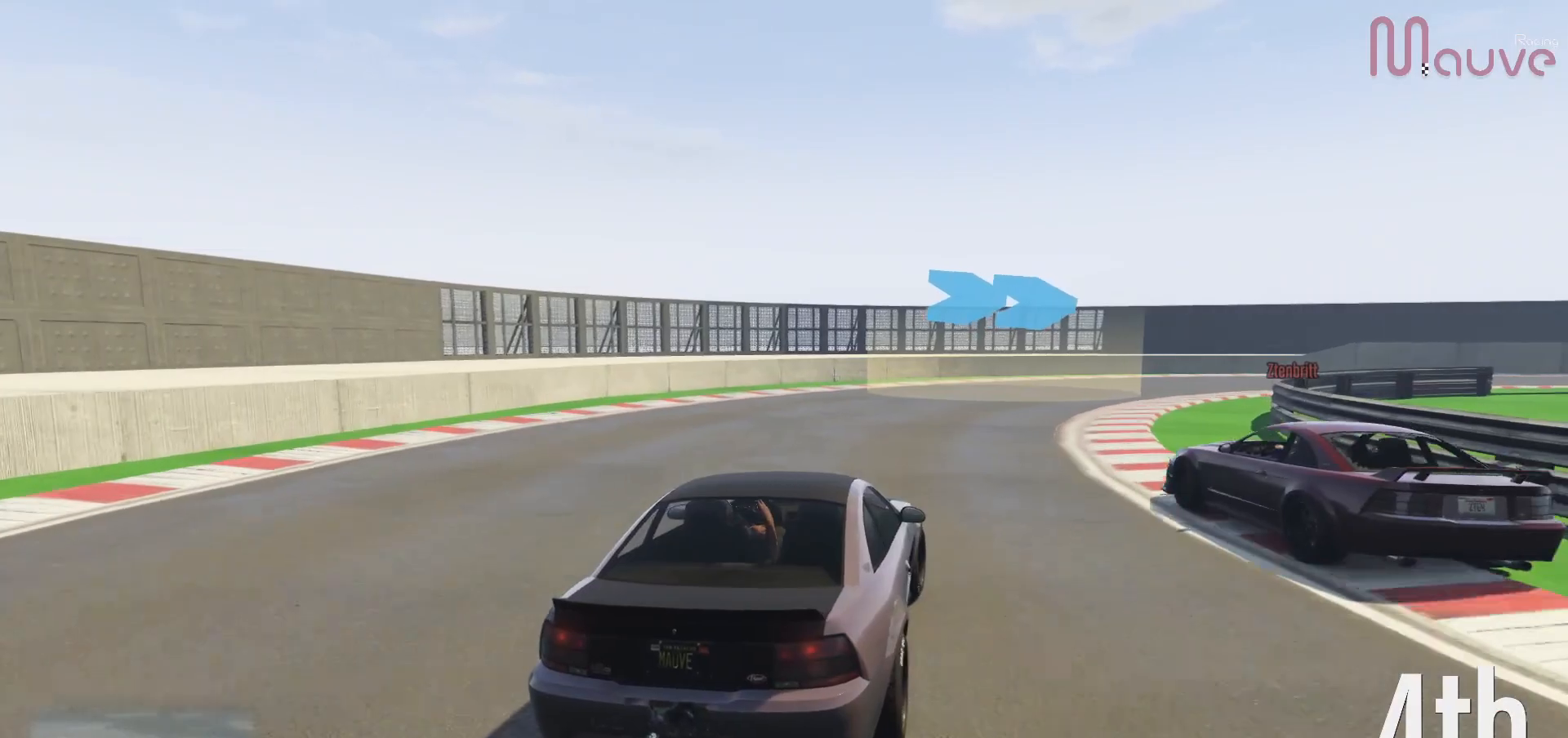
{"buttons": ["R2"], "left_stick": "right", "right_stick": "center", "events": [[233, "R2", "down"], [267, "left_stick", "down-right"], [433, "left_stick", "center"], [500, "left_stick", "right"]]}